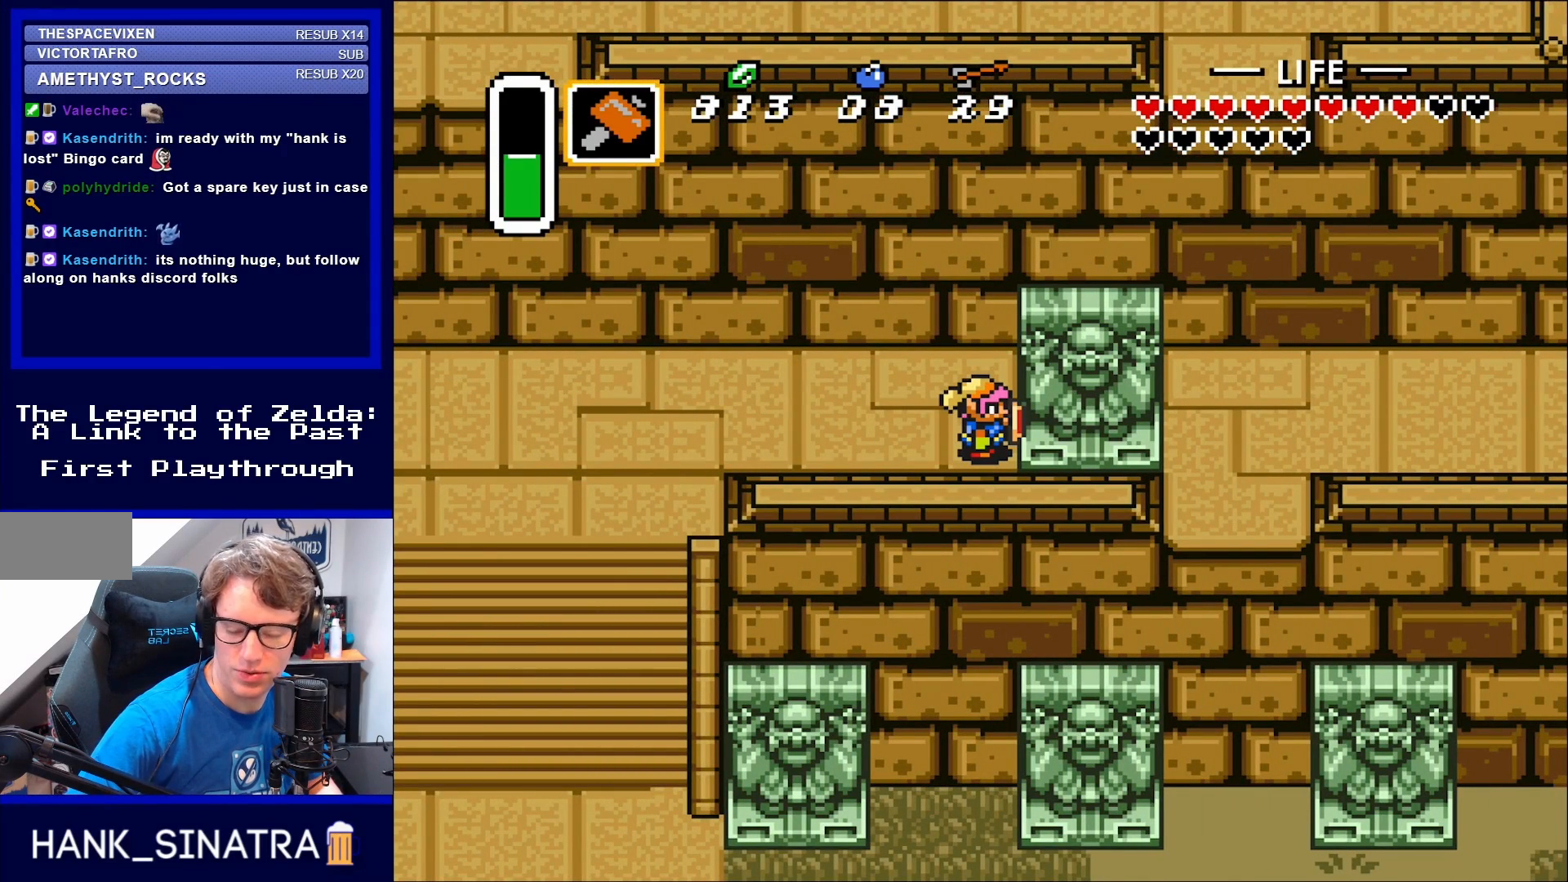
Gameplay with a controller (Nintendo layout); each line is a JSON object with the inputs held at the frame after it. "events" lists button and stick changes between this image and that frame as [ms after this image, input, new state], when the widget could be followed in between. Not read: L3 R3.
{"buttons": [], "events": []}
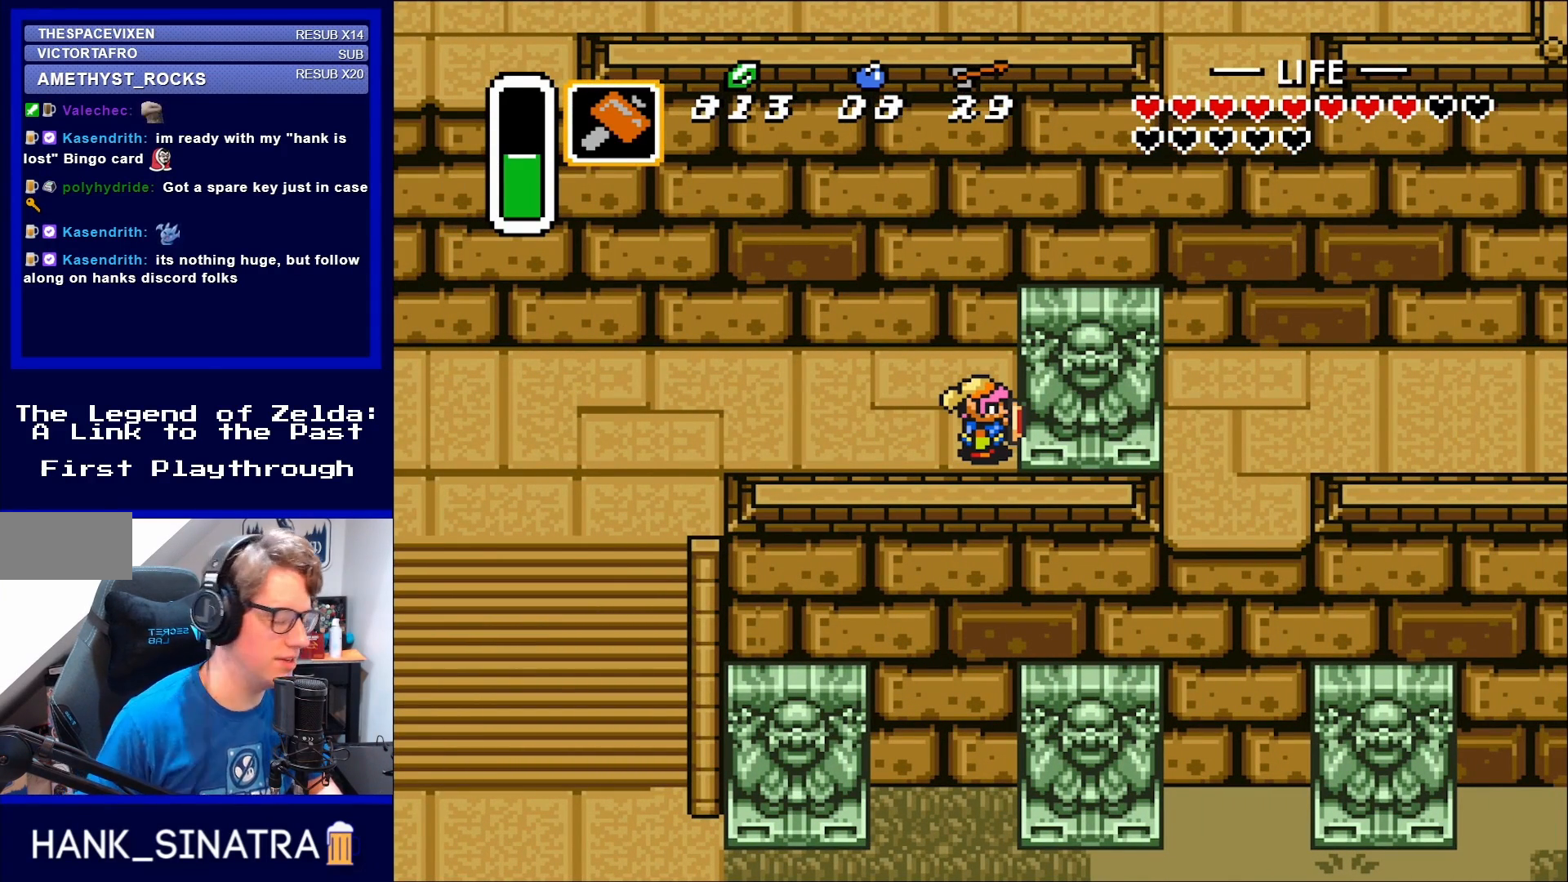
{"buttons": [], "events": []}
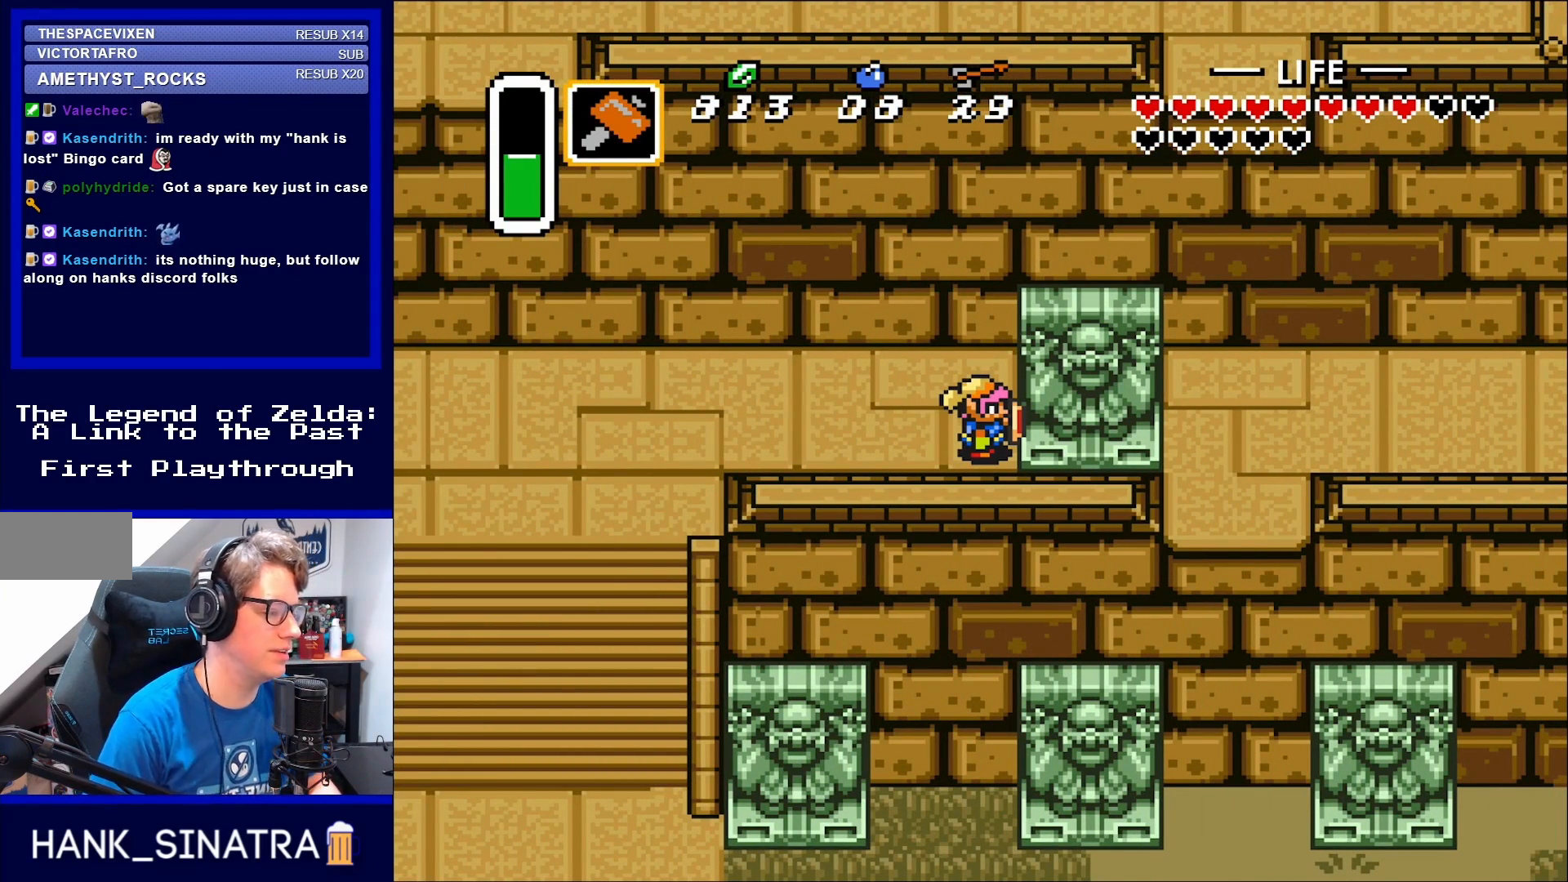
{"buttons": ["DPAD_LEFT"], "events": [[400, "DPAD_LEFT", "down"]]}
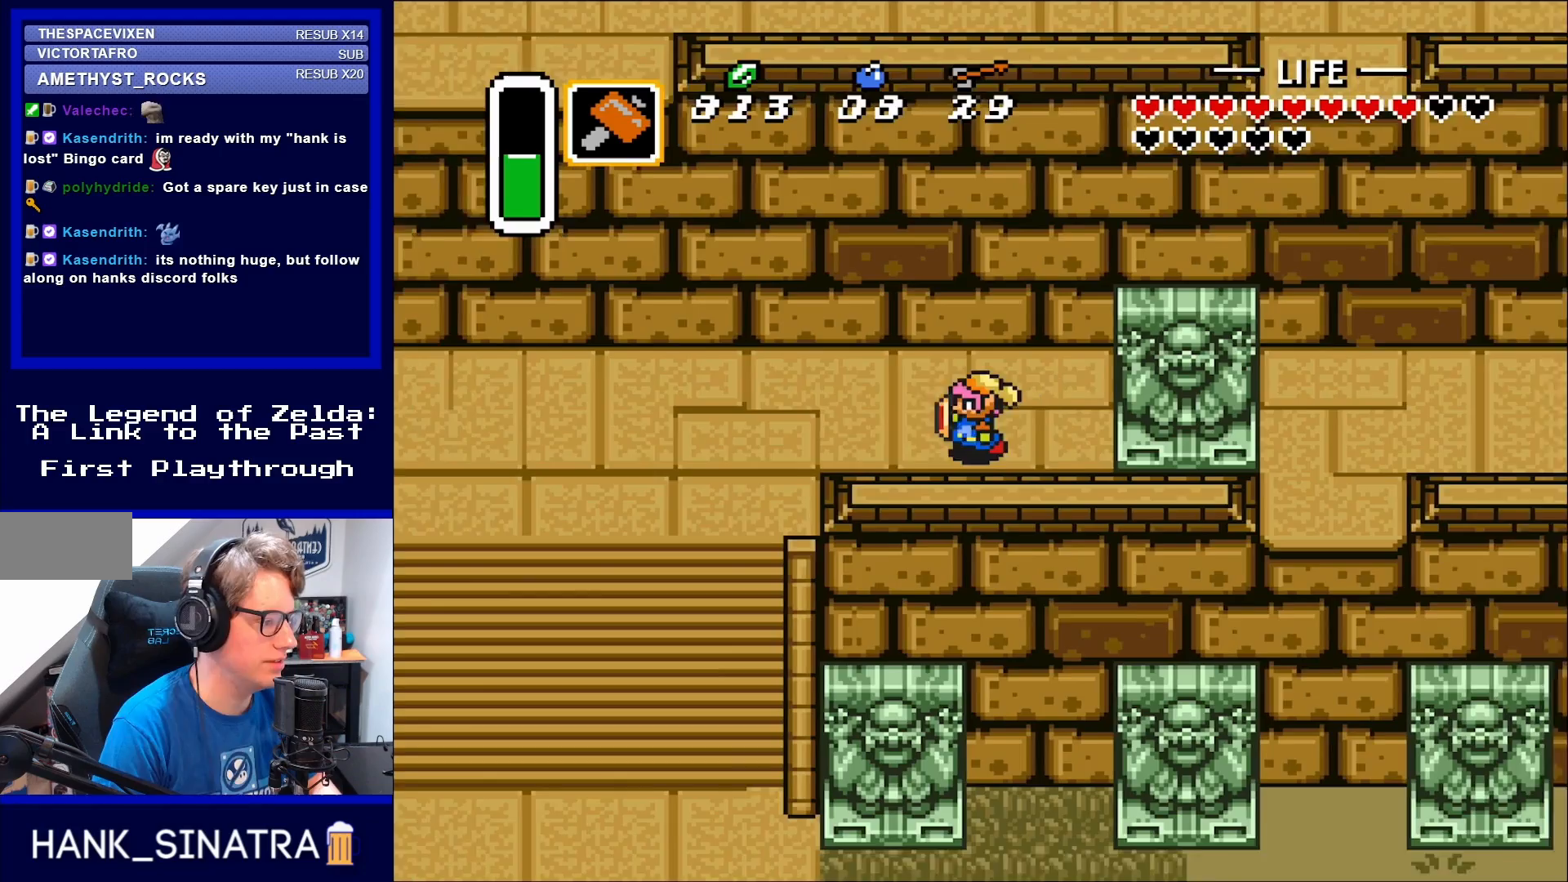
{"buttons": ["DPAD_LEFT"], "events": []}
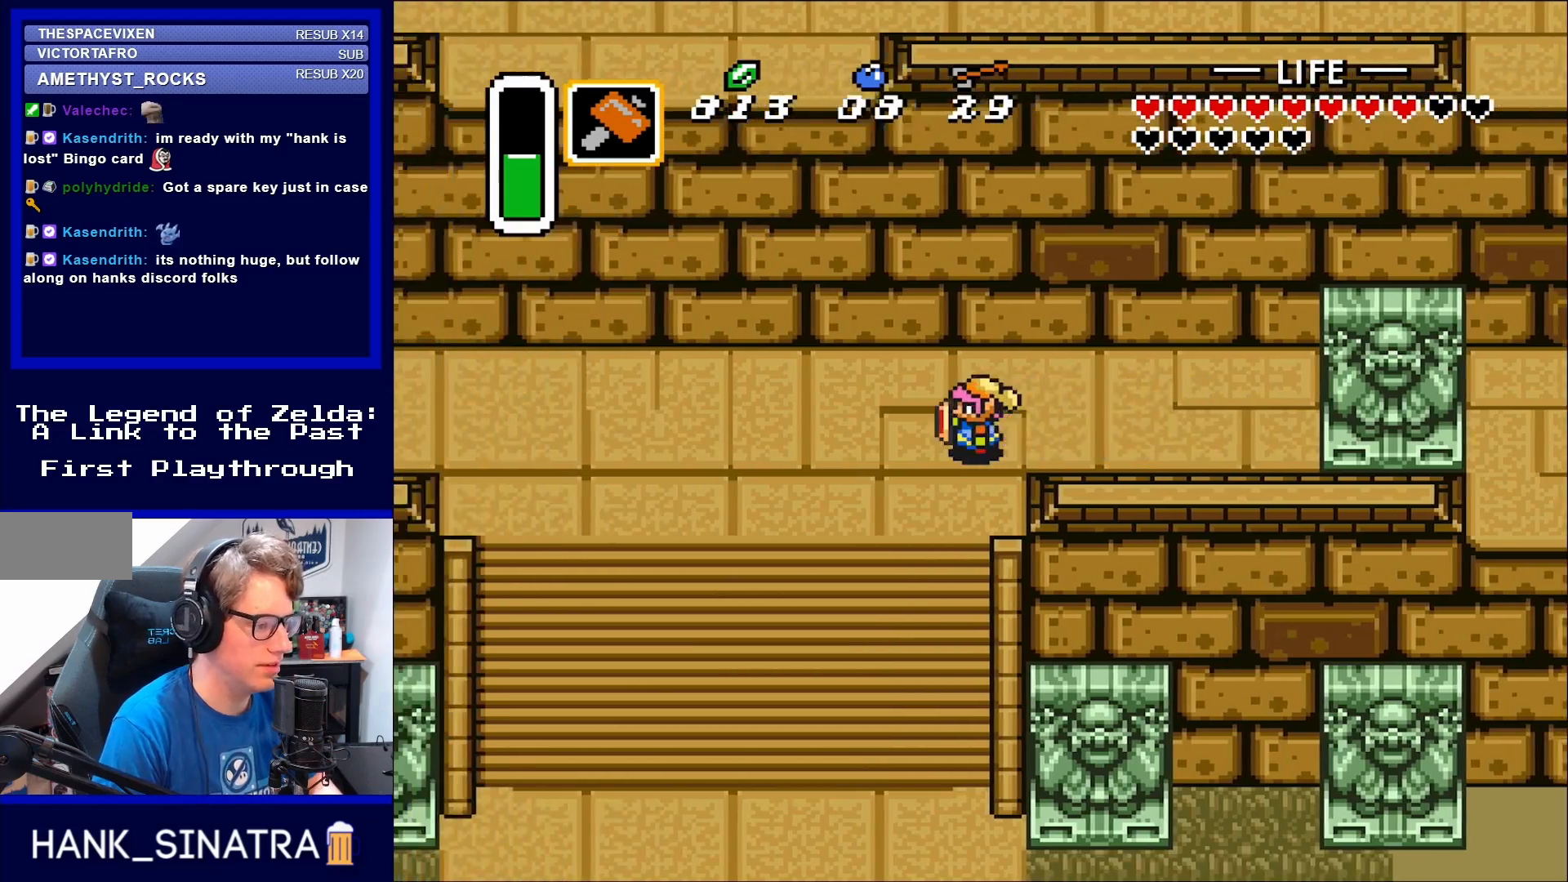
{"buttons": ["DPAD_LEFT"], "events": []}
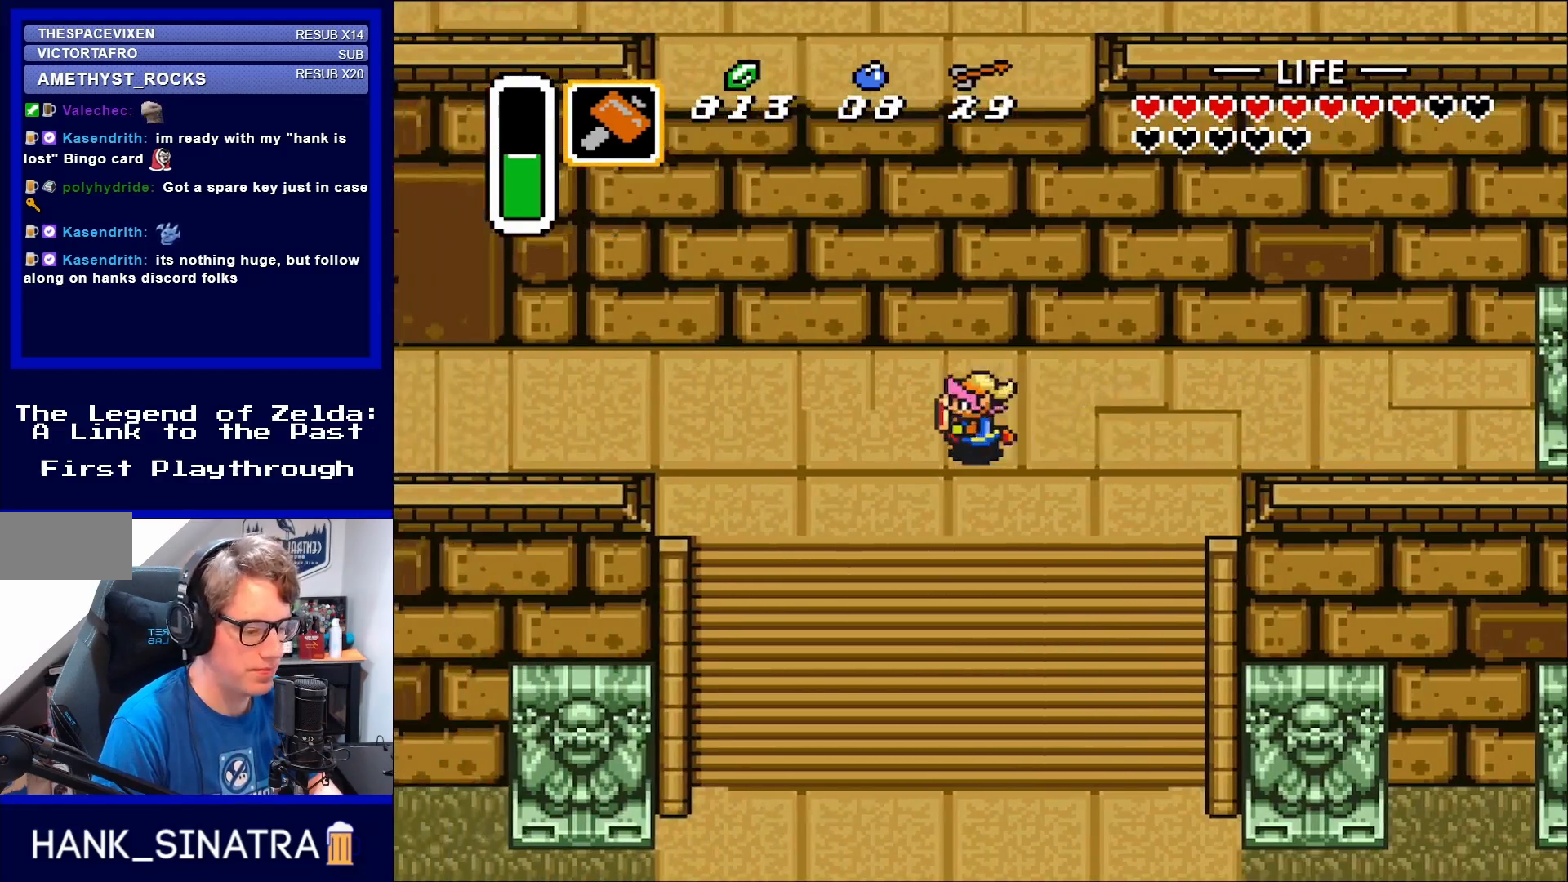
{"buttons": ["DPAD_LEFT"], "events": []}
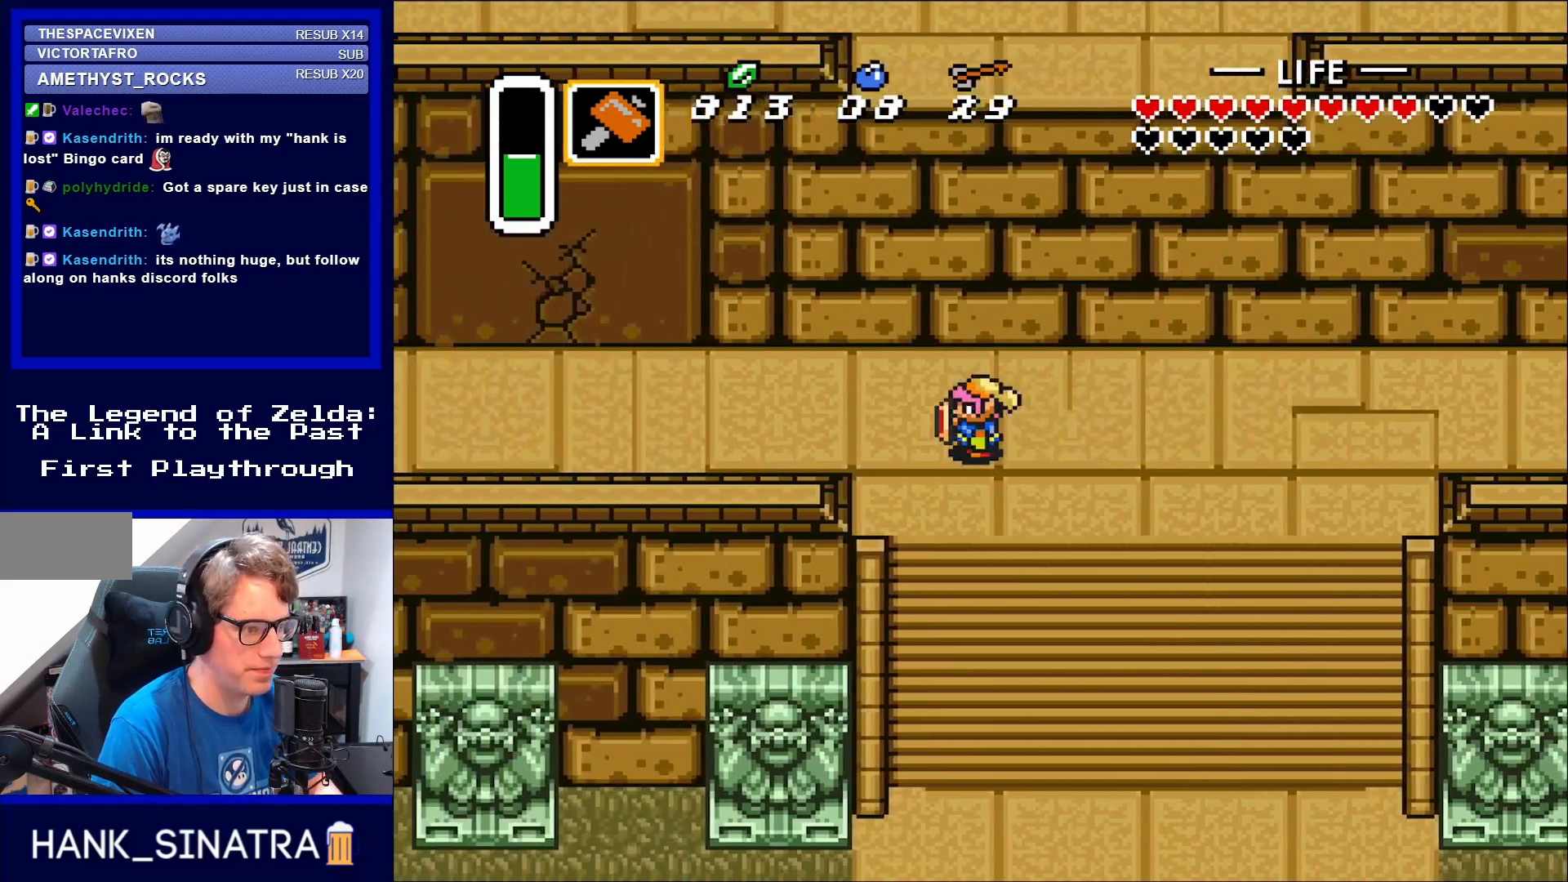
{"buttons": ["DPAD_LEFT"], "events": []}
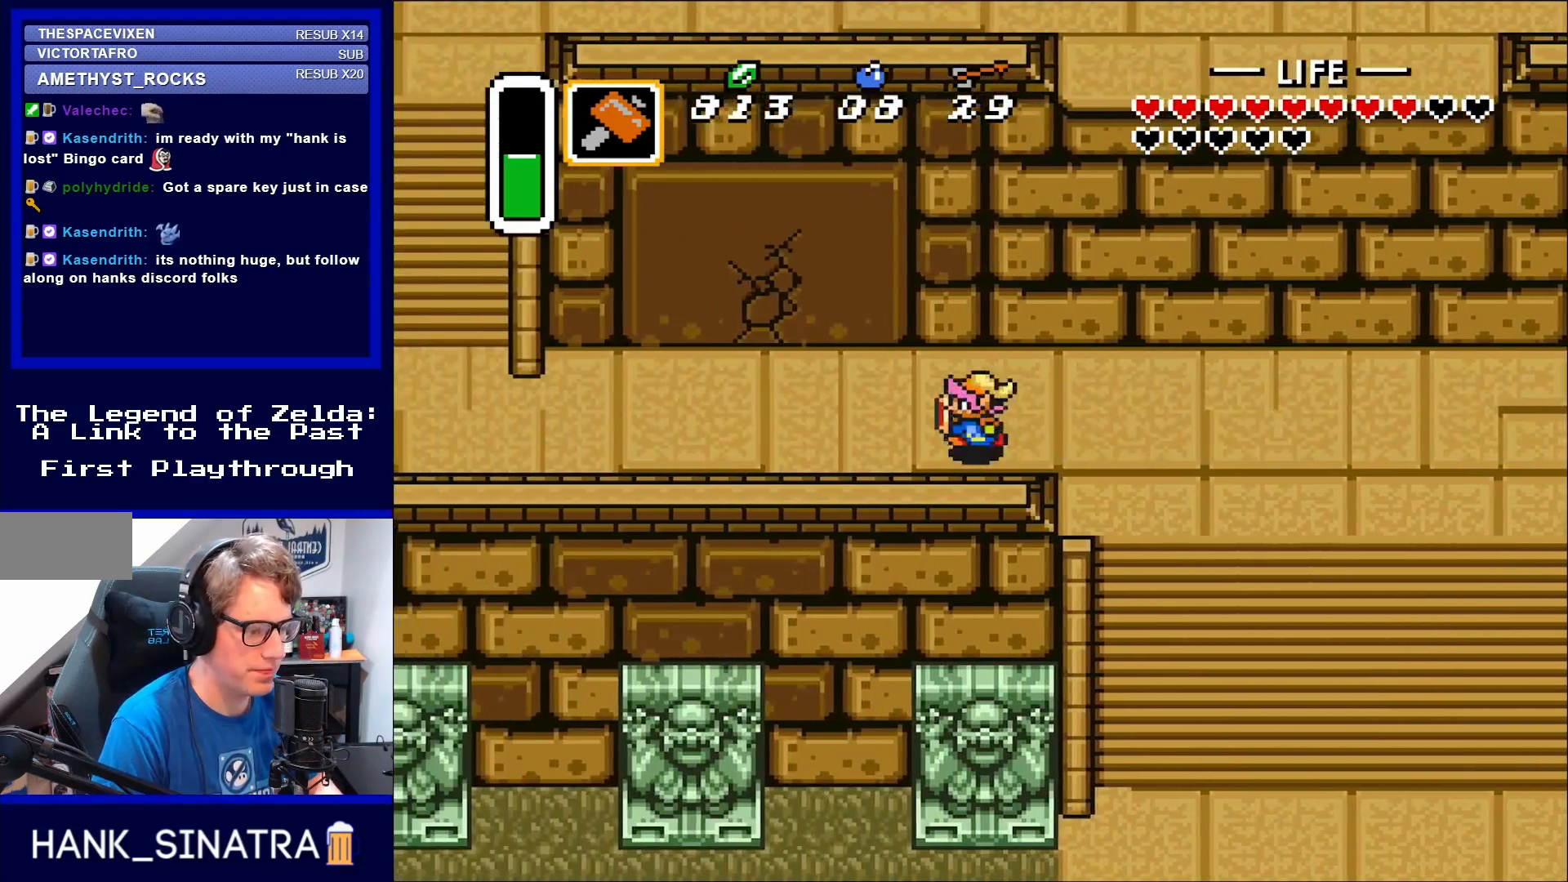
{"buttons": ["DPAD_LEFT"], "events": []}
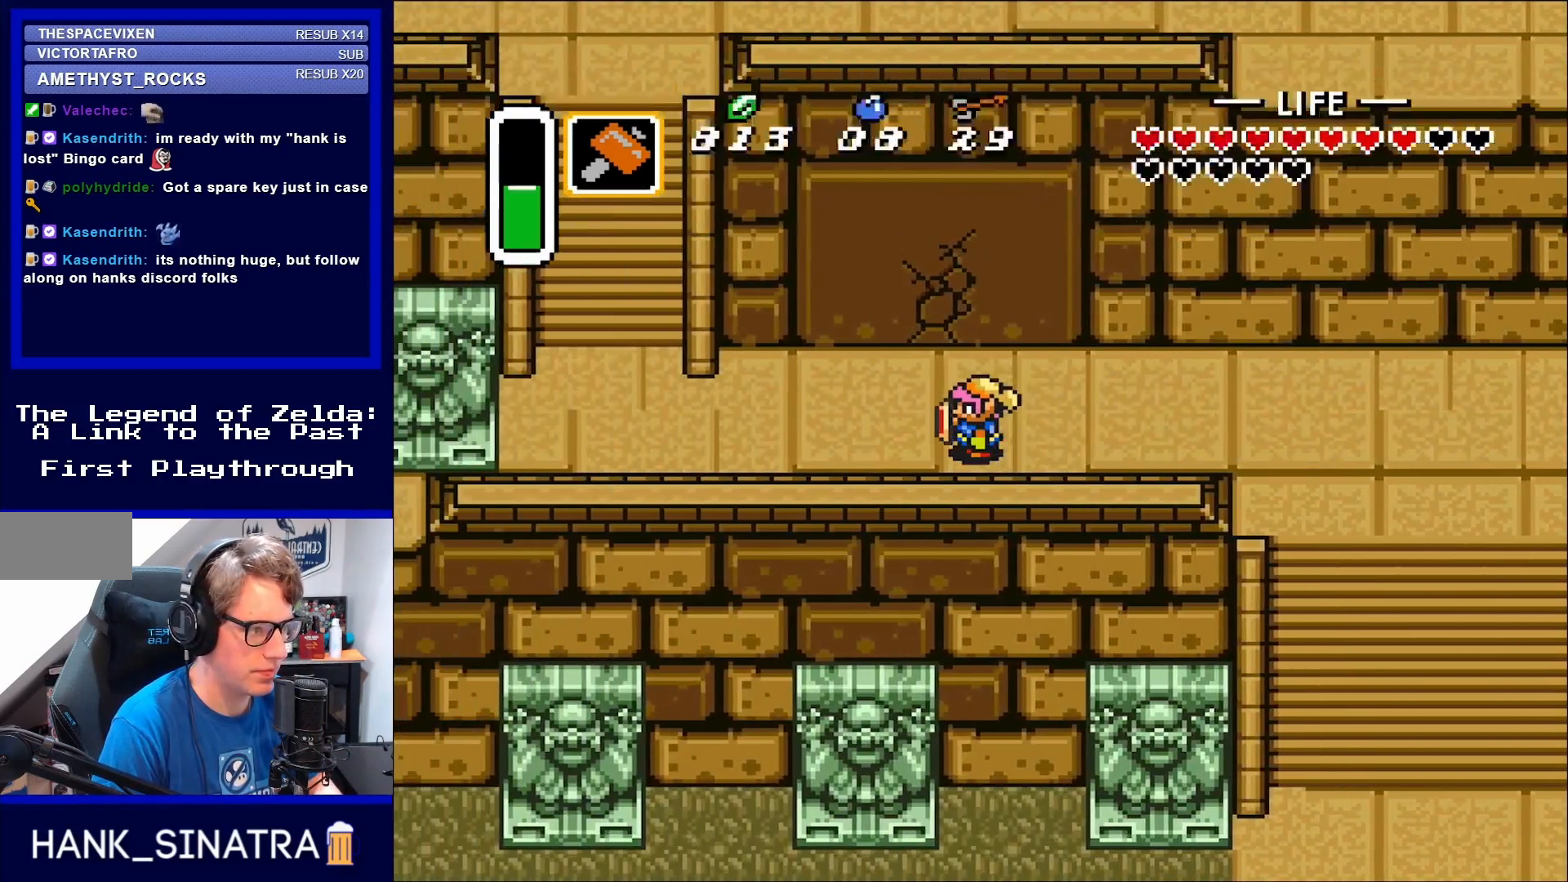
{"buttons": [], "events": [[50, "DPAD_LEFT", "up"], [50, "START", "down"], [183, "START", "up"]]}
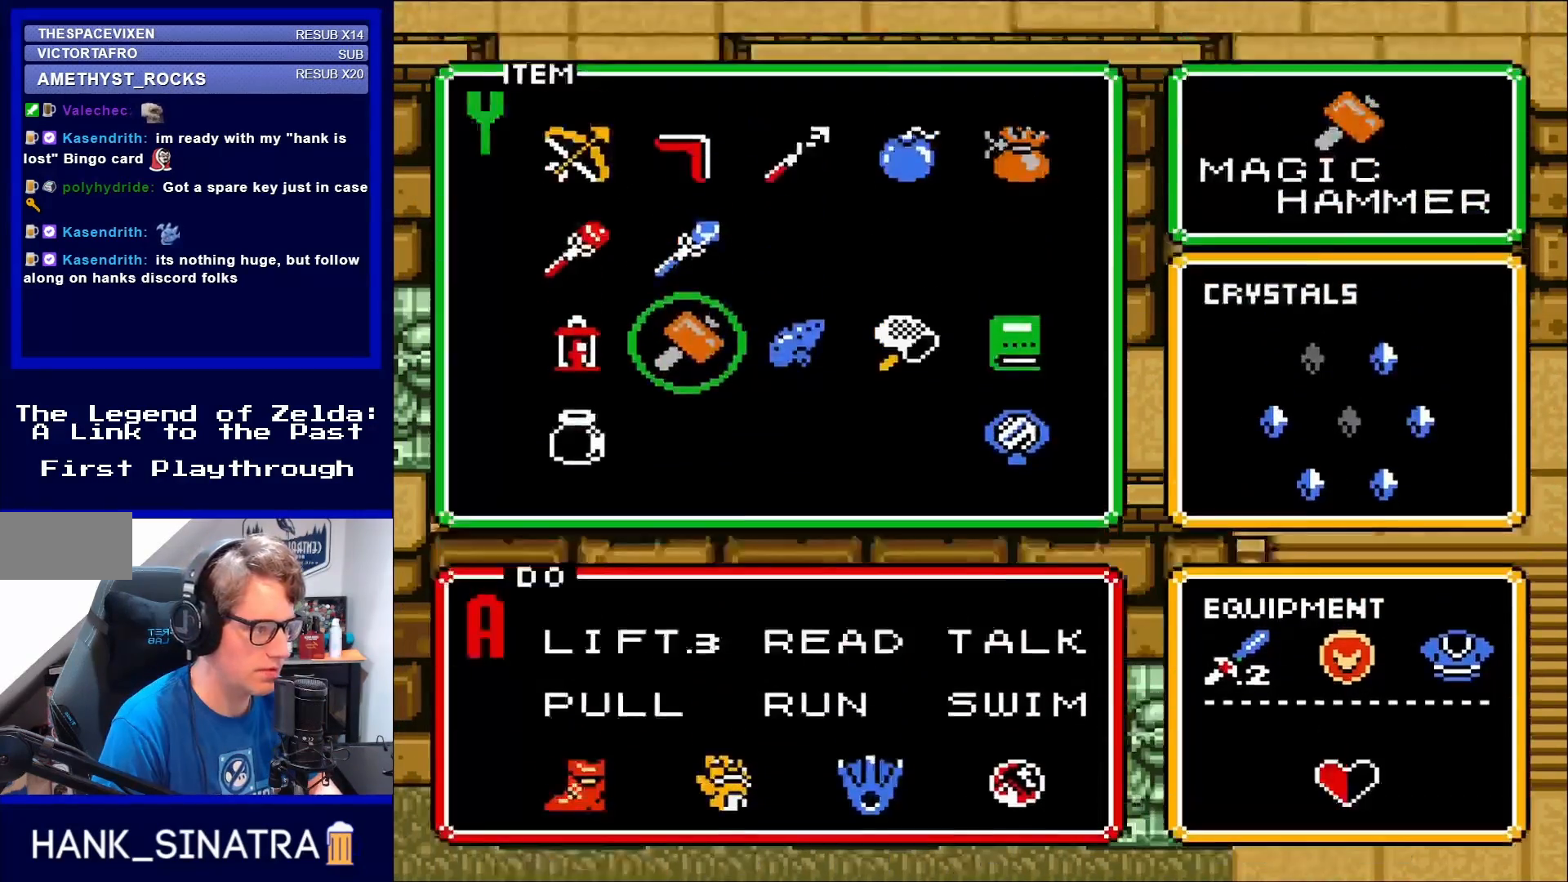
{"buttons": ["DPAD_RIGHT"], "events": [[417, "DPAD_RIGHT", "down"]]}
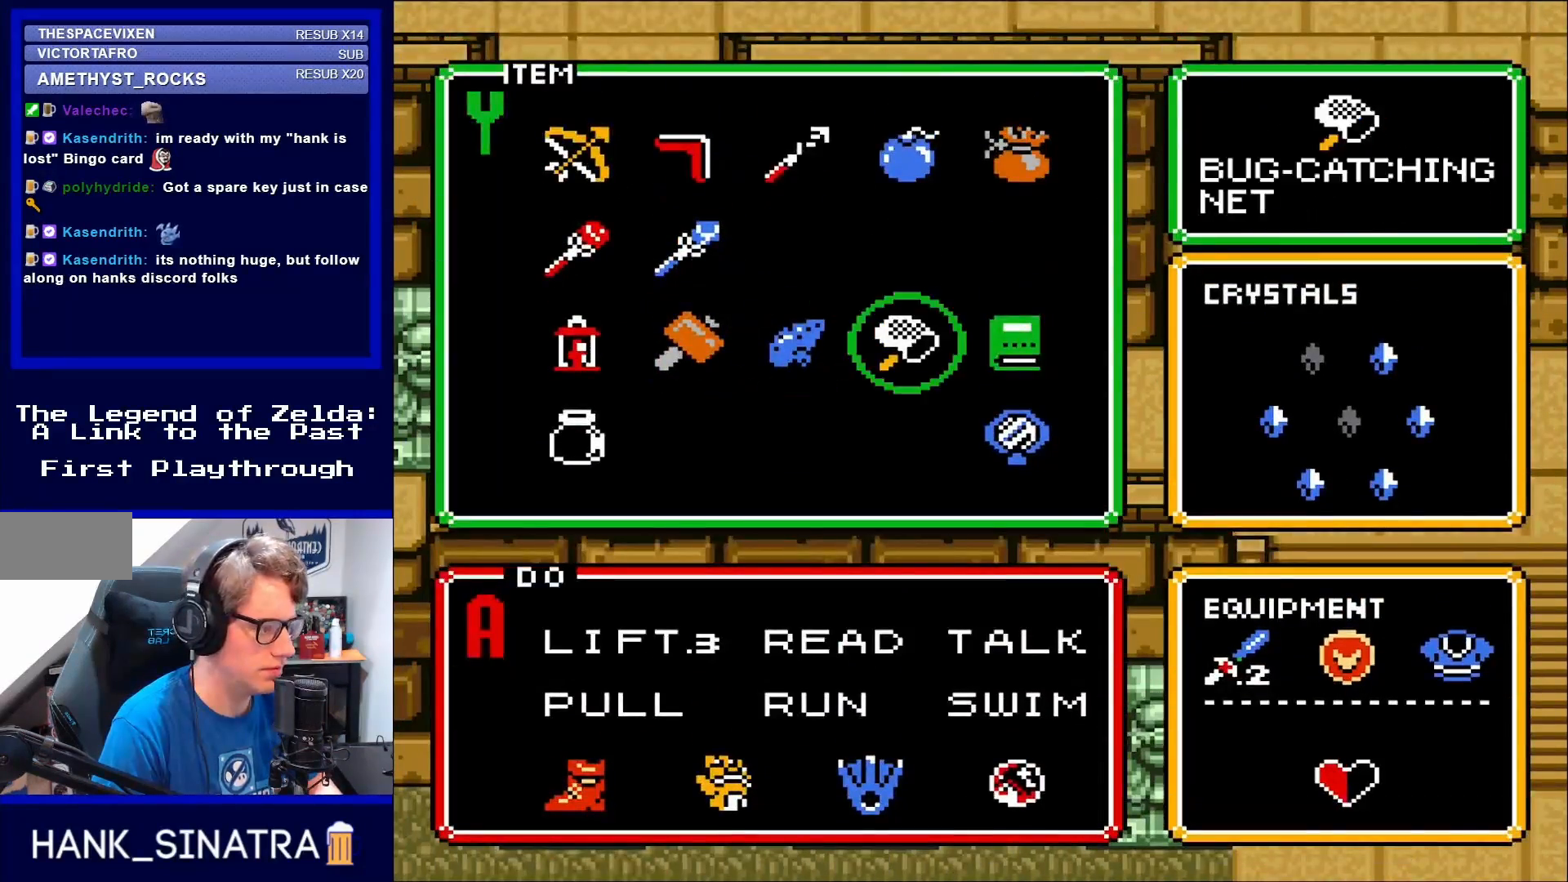
{"buttons": ["DPAD_DOWN"], "events": [[17, "DPAD_RIGHT", "up"], [117, "DPAD_RIGHT", "down"], [183, "DPAD_RIGHT", "up"], [250, "DPAD_RIGHT", "down"], [317, "DPAD_RIGHT", "up"], [450, "DPAD_DOWN", "down"]]}
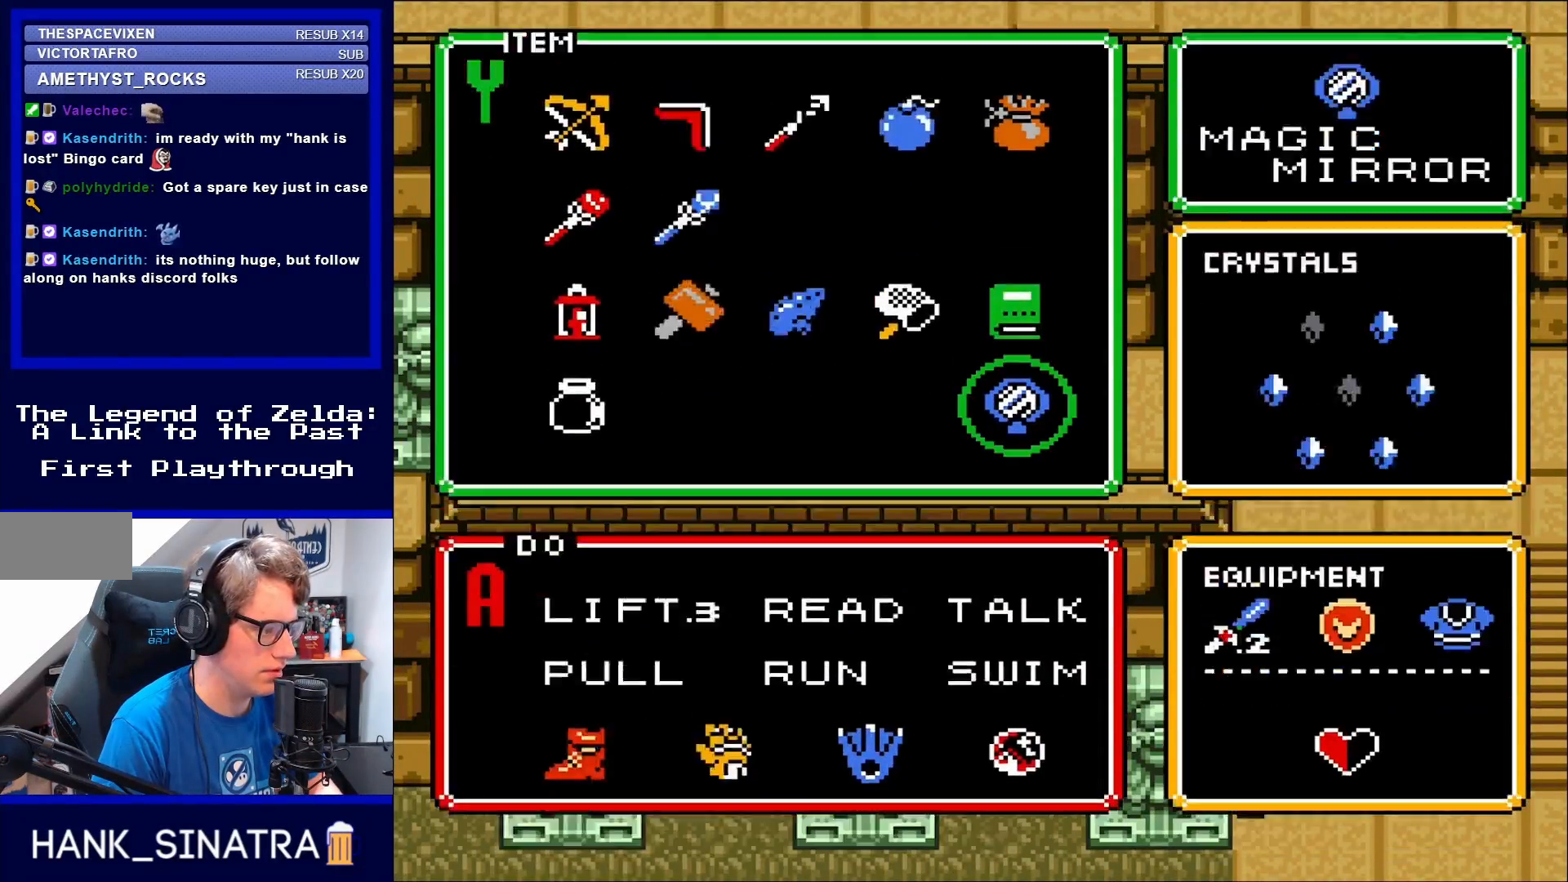
{"buttons": ["DPAD_LEFT"], "events": [[50, "DPAD_DOWN", "up"], [83, "START", "down"], [183, "START", "up"], [317, "DPAD_LEFT", "down"]]}
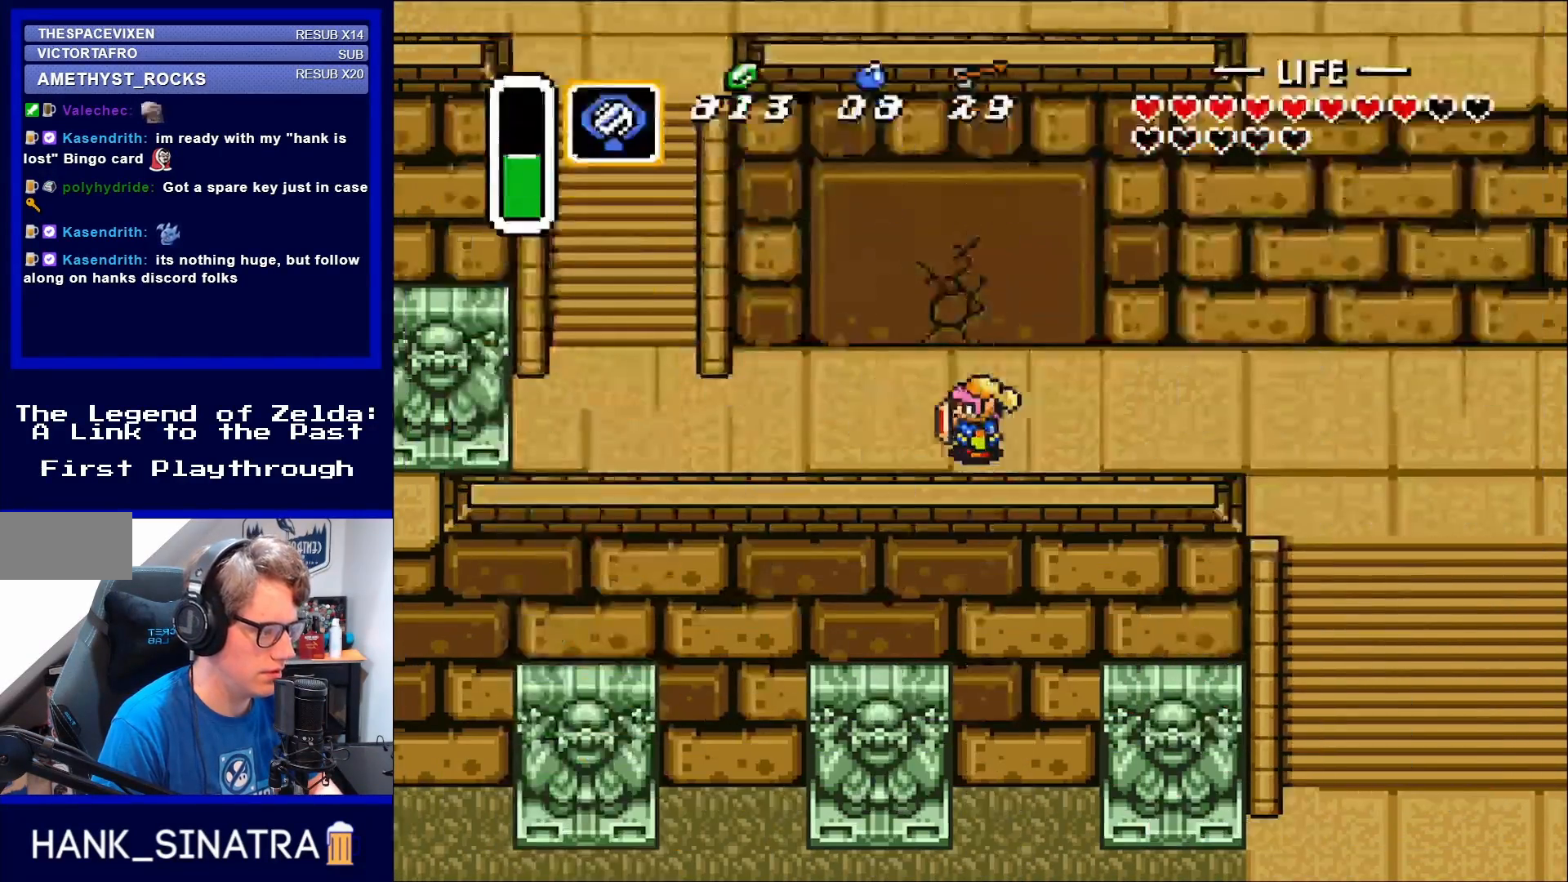
{"buttons": ["DPAD_LEFT"], "events": []}
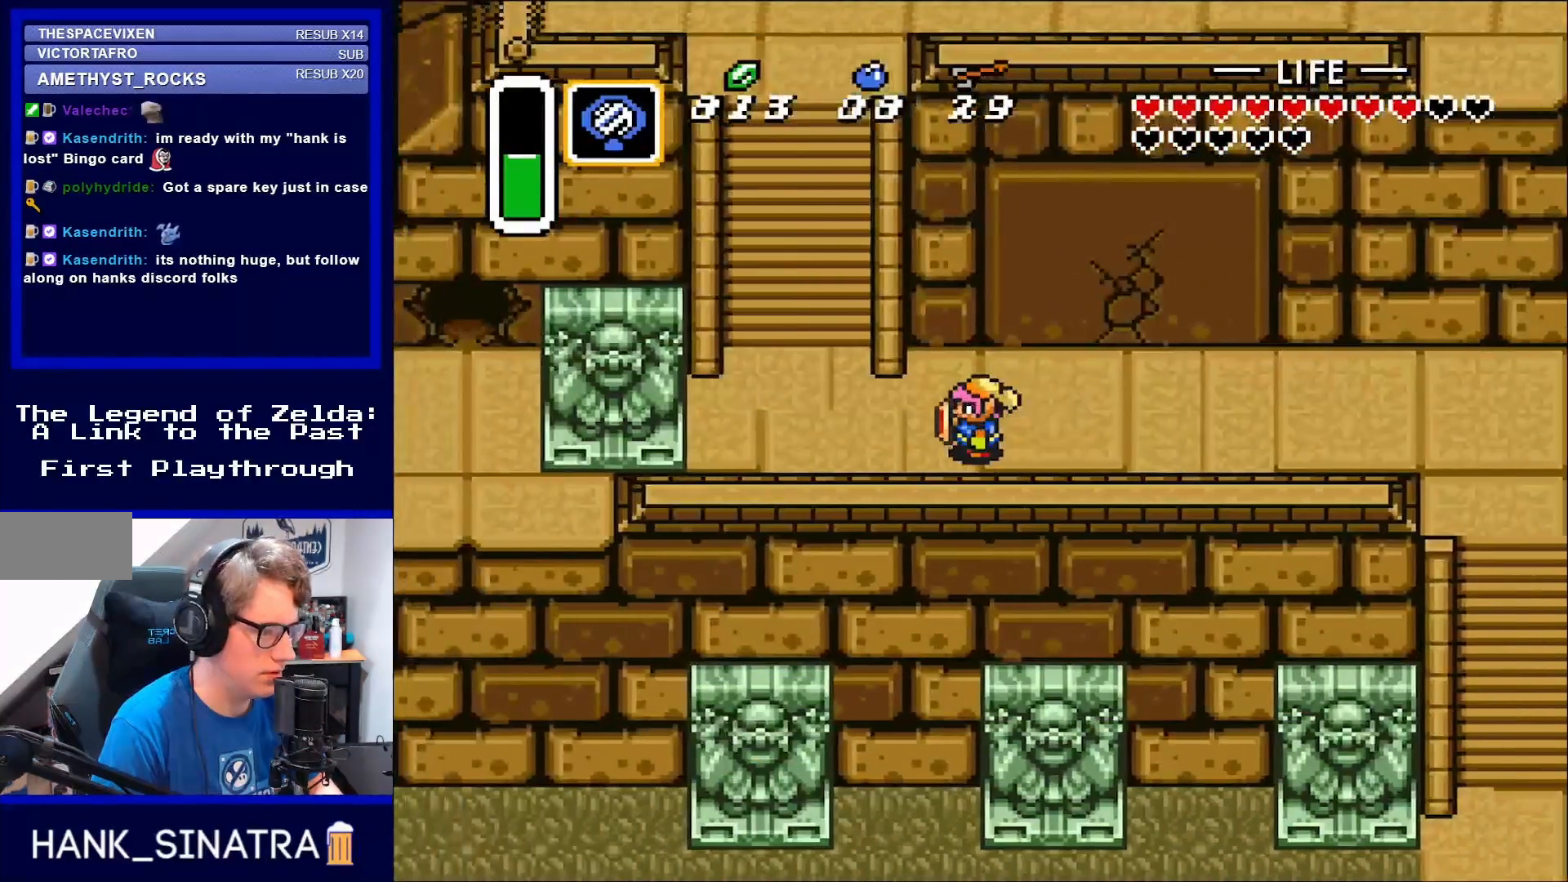
{"buttons": [], "events": [[50, "DPAD_LEFT", "up"], [100, "Y", "down"], [183, "Y", "up"]]}
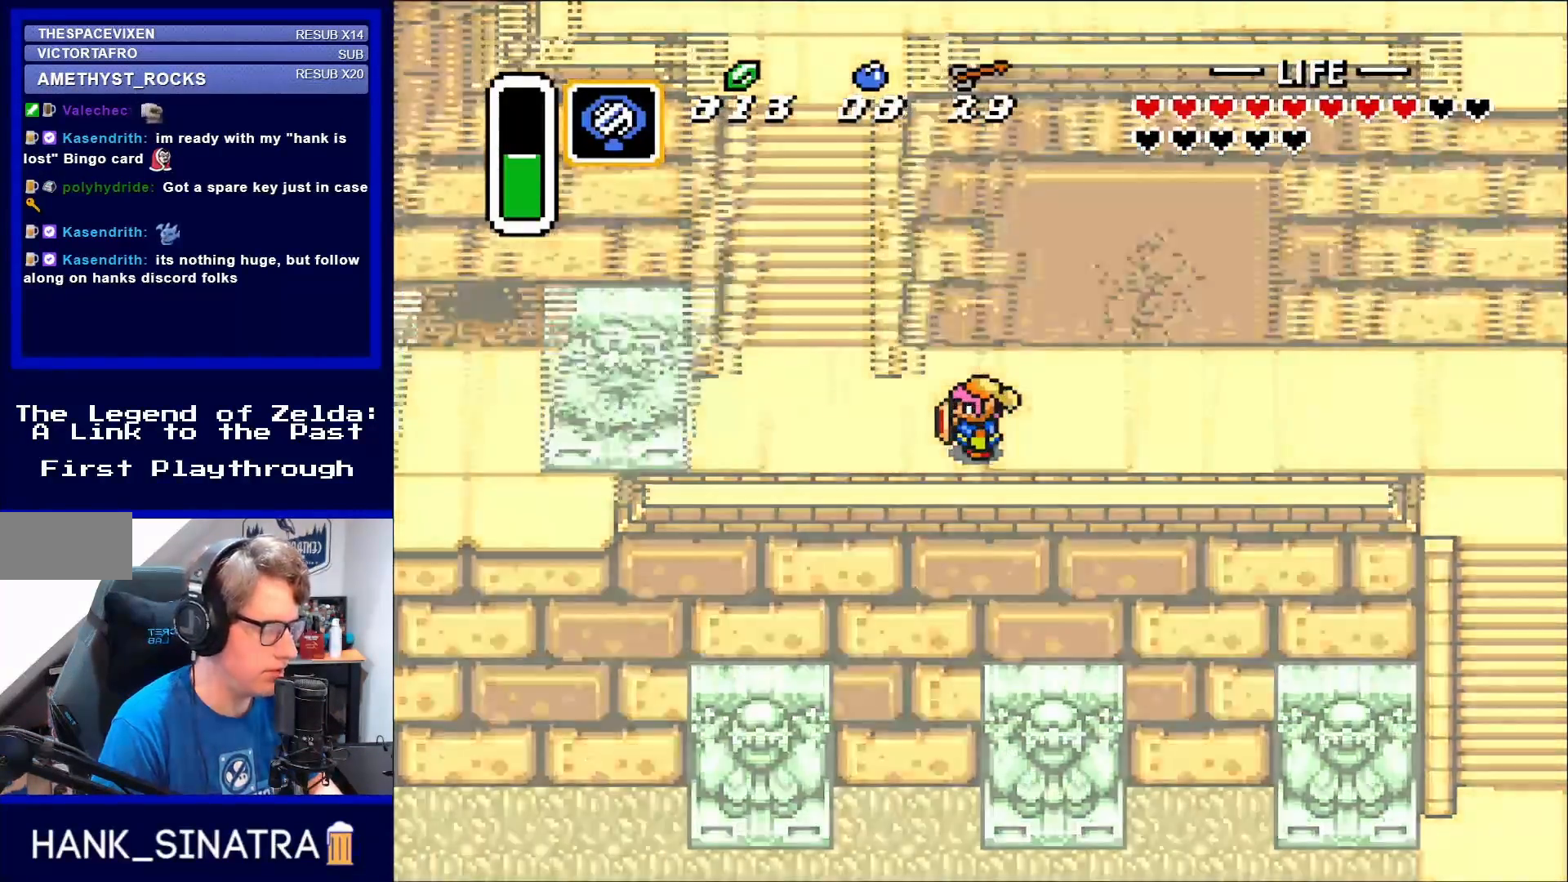
{"buttons": [], "events": []}
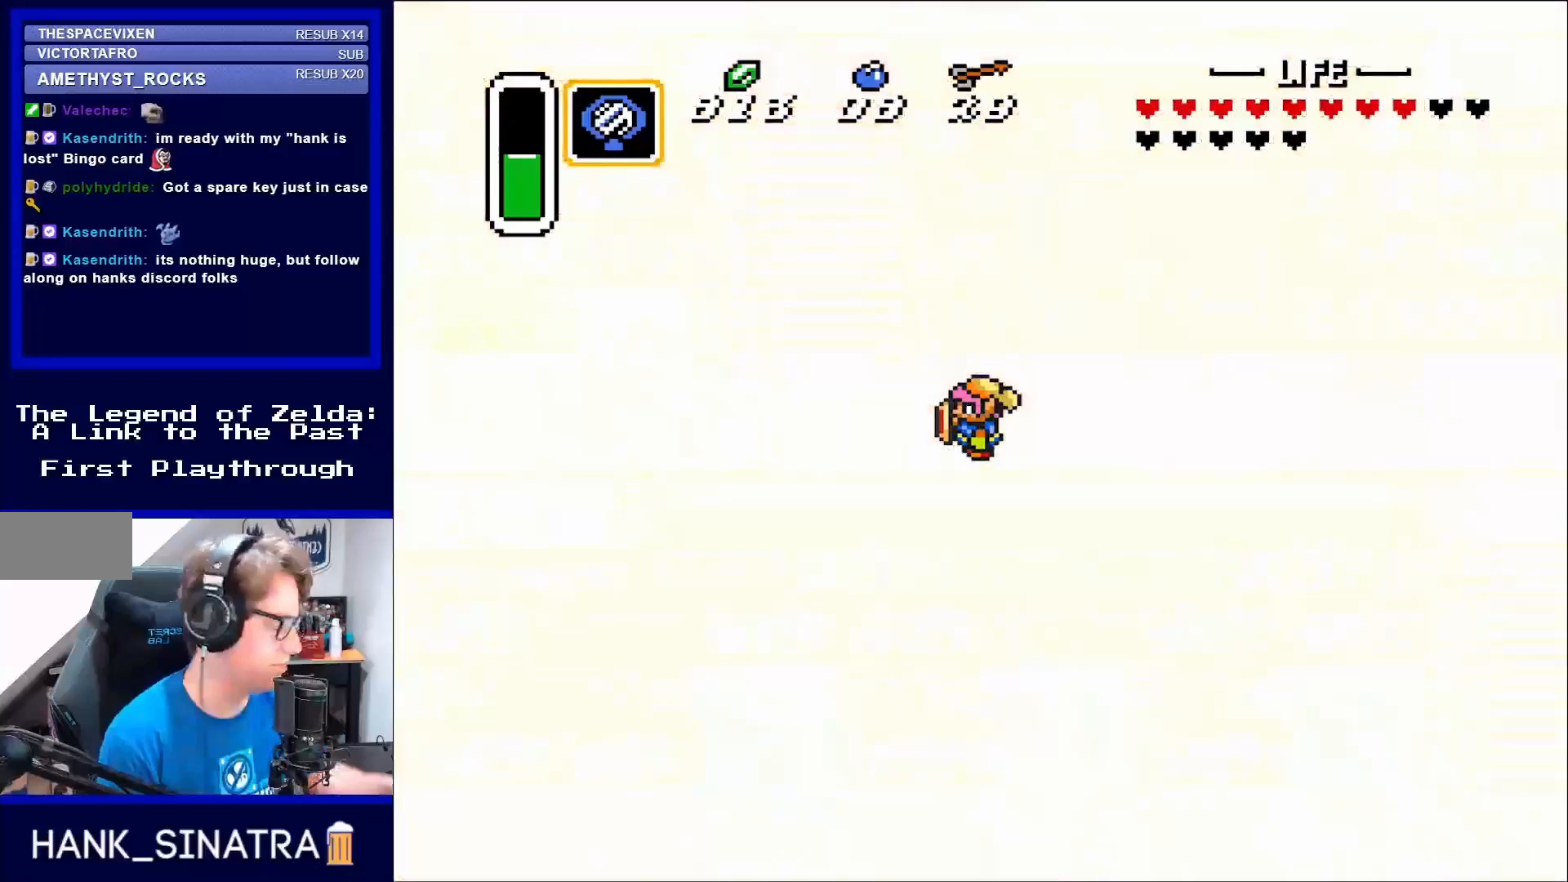
{"buttons": [], "events": []}
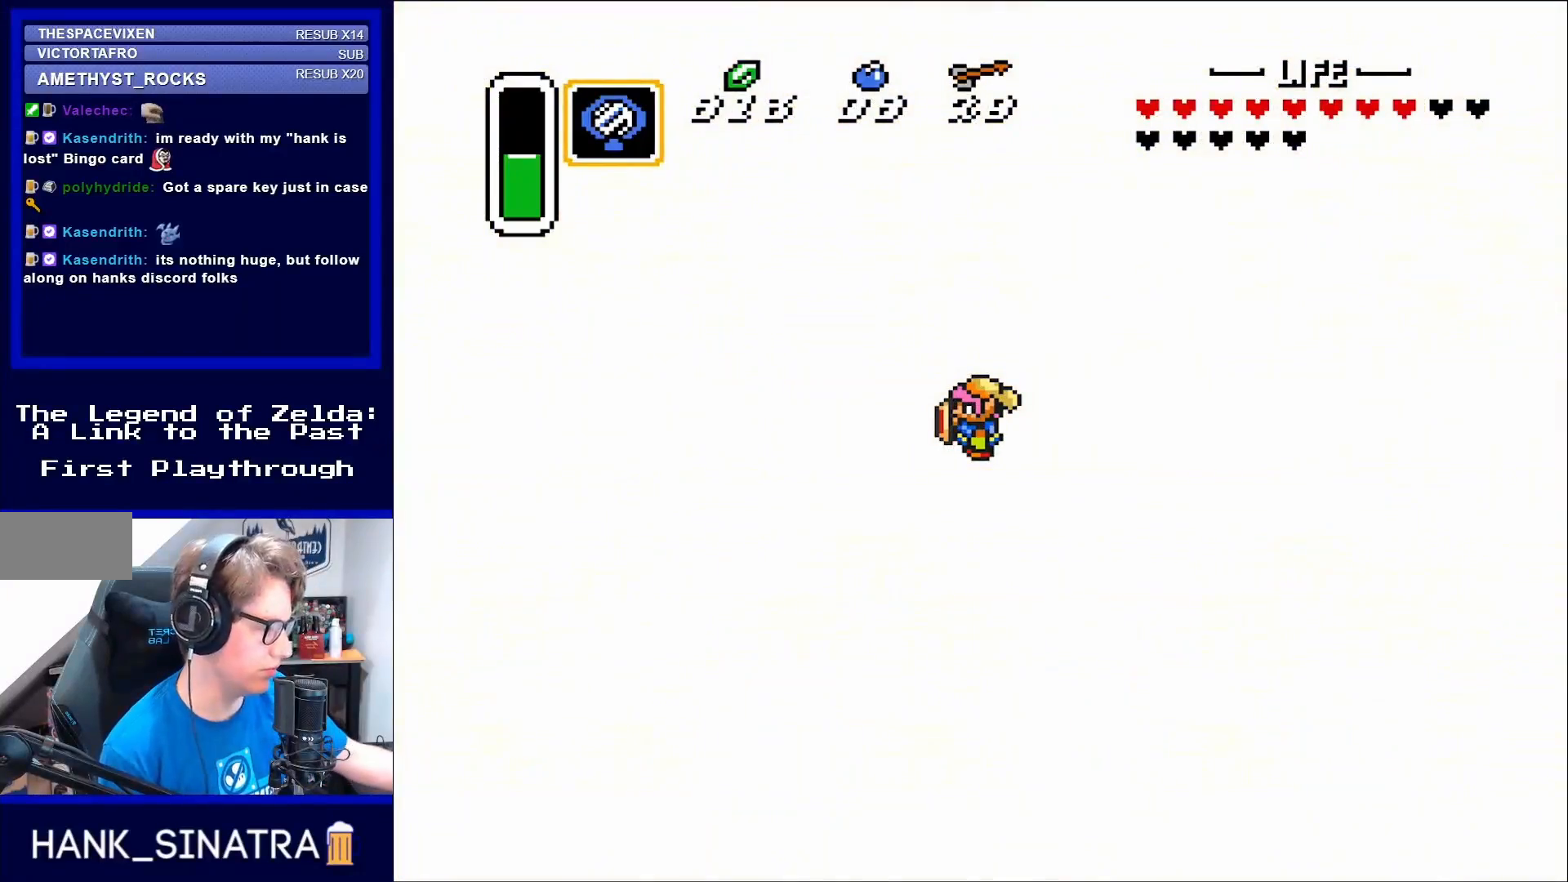
{"buttons": [], "events": []}
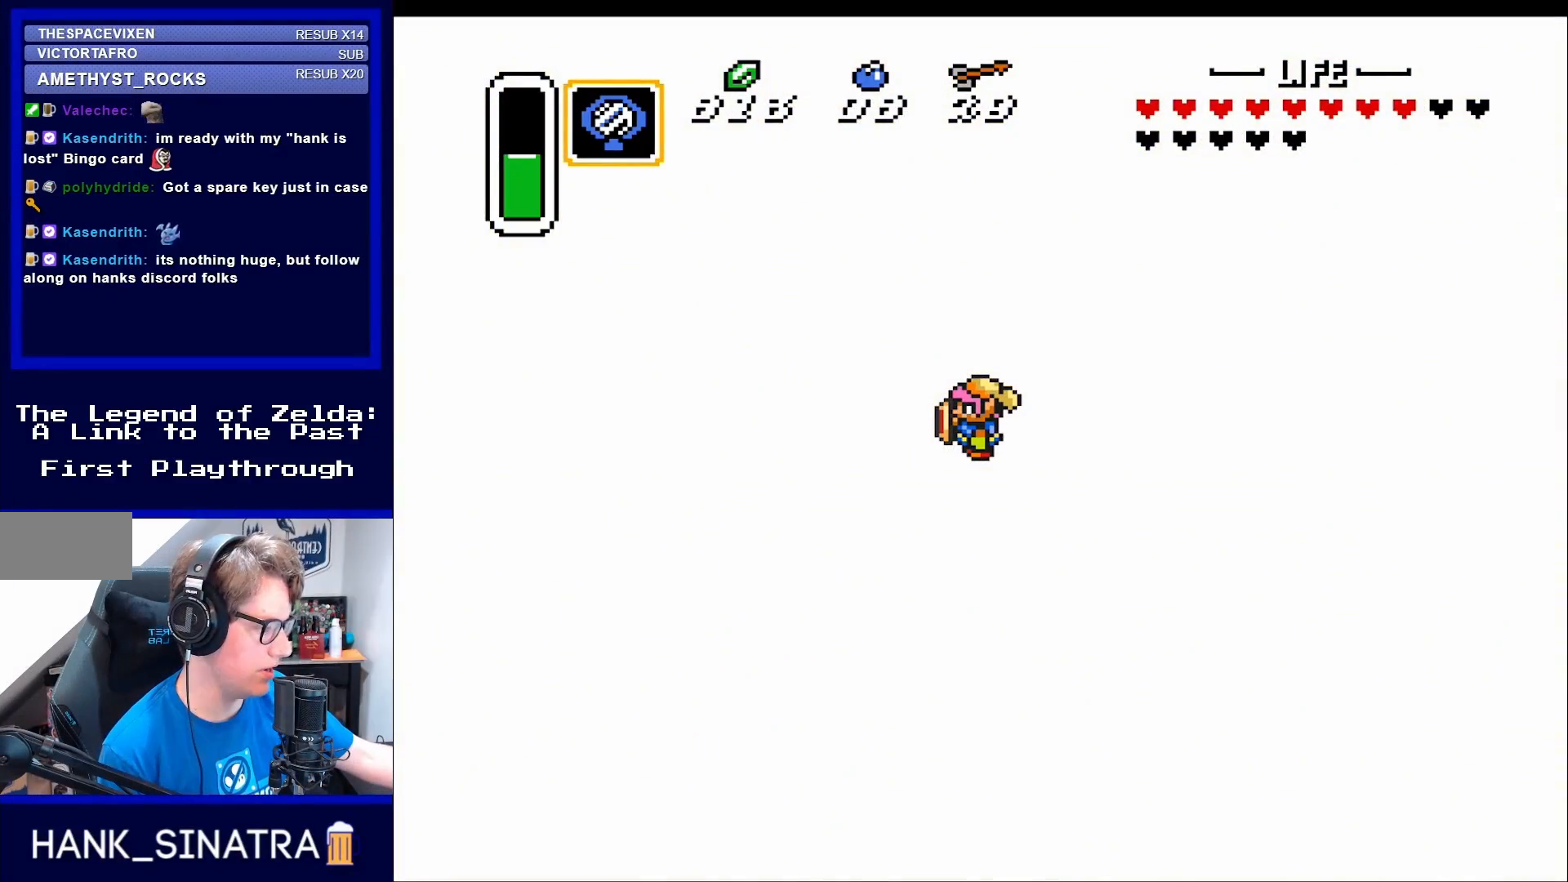
{"buttons": [], "events": []}
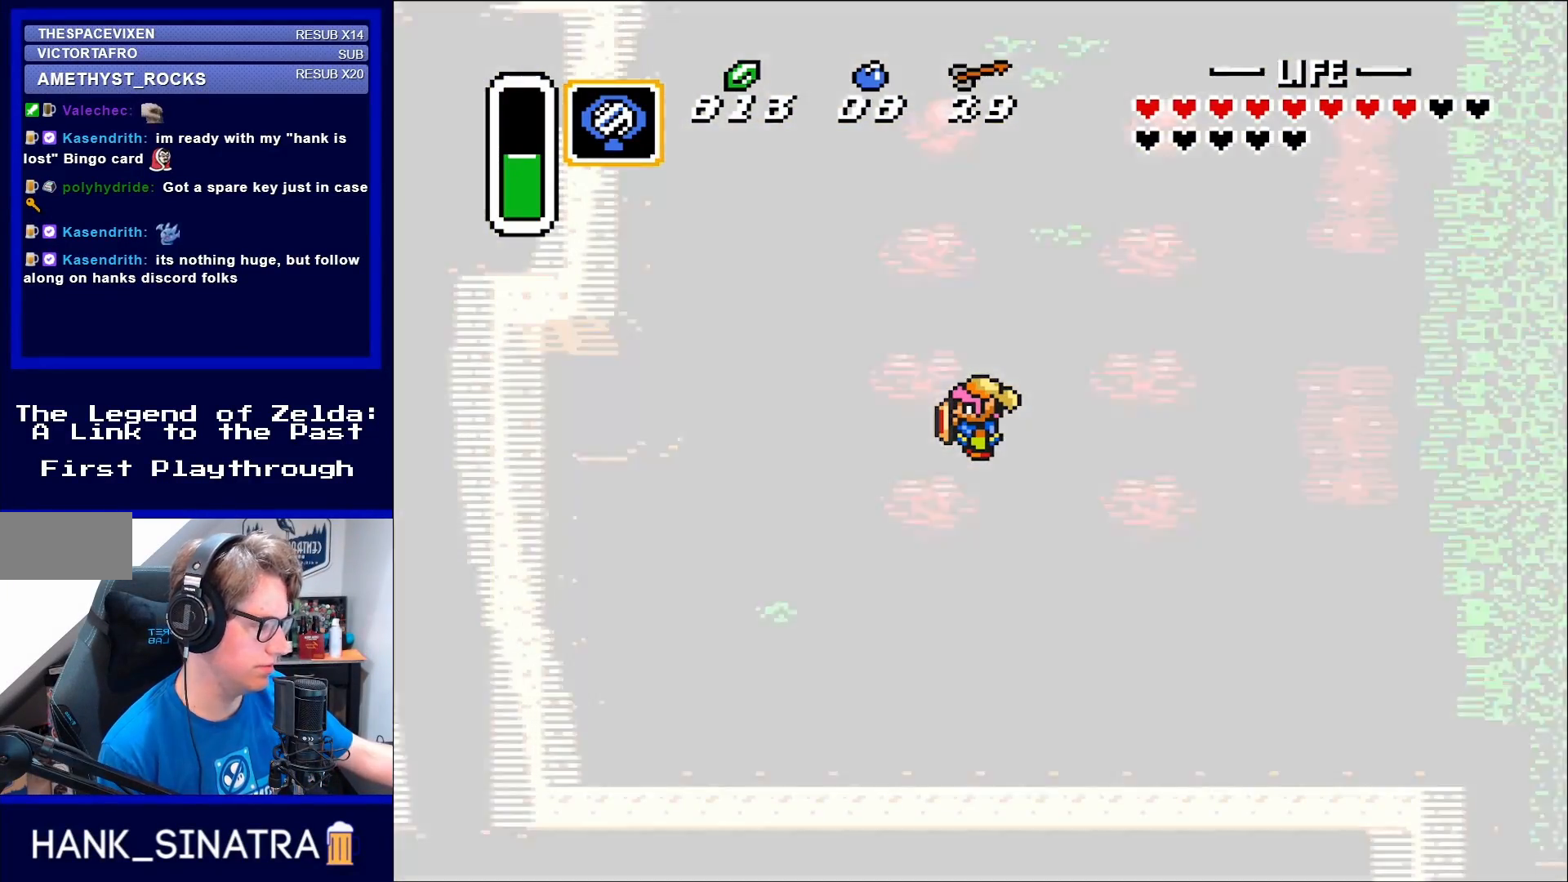
{"buttons": [], "events": []}
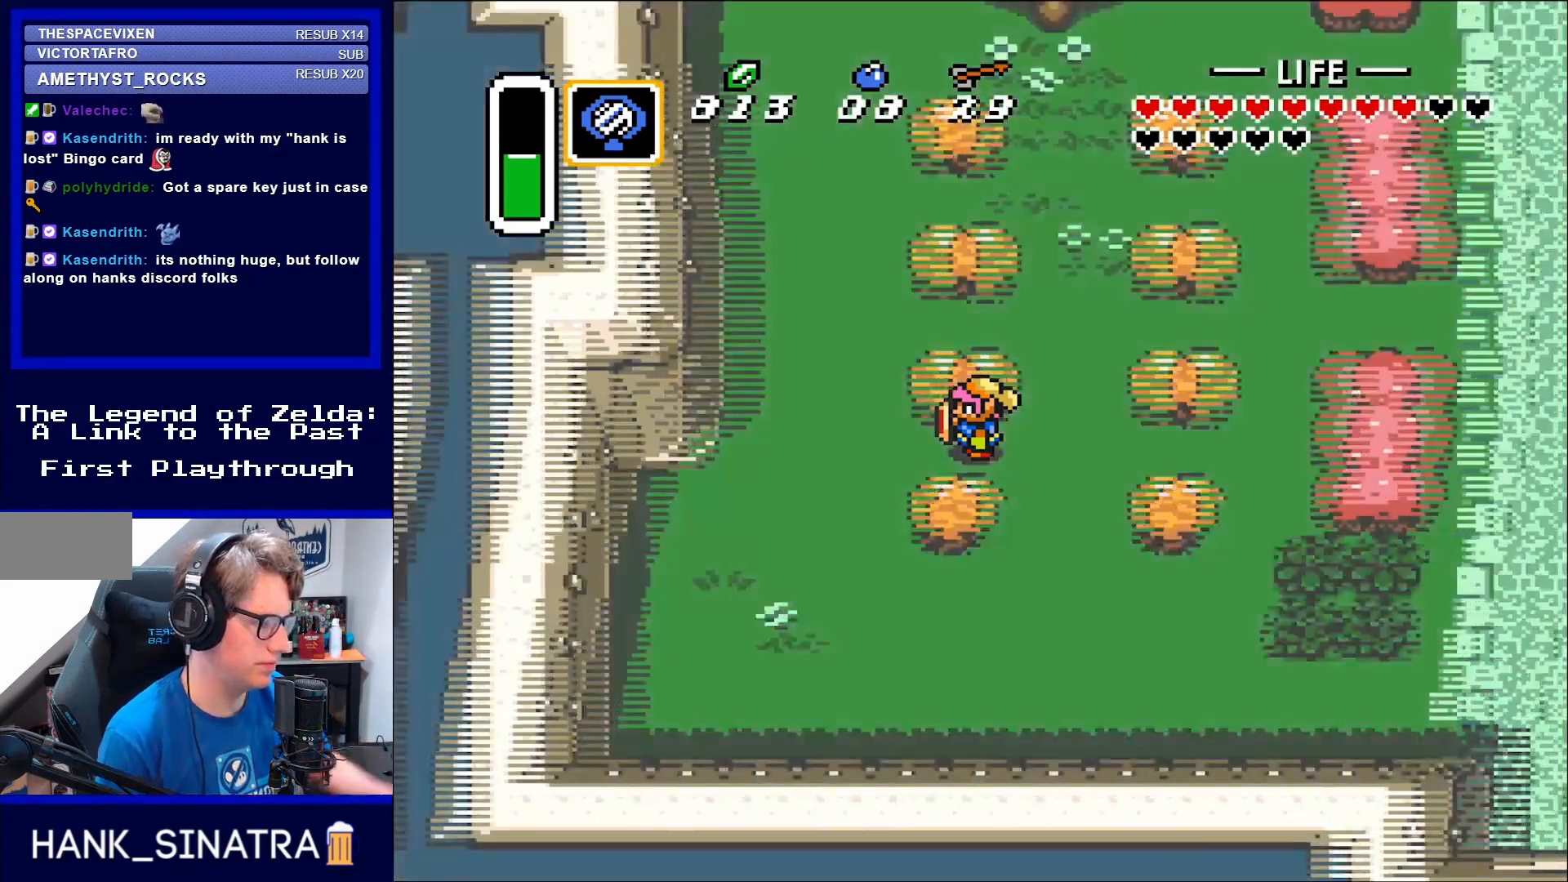
{"buttons": [], "events": []}
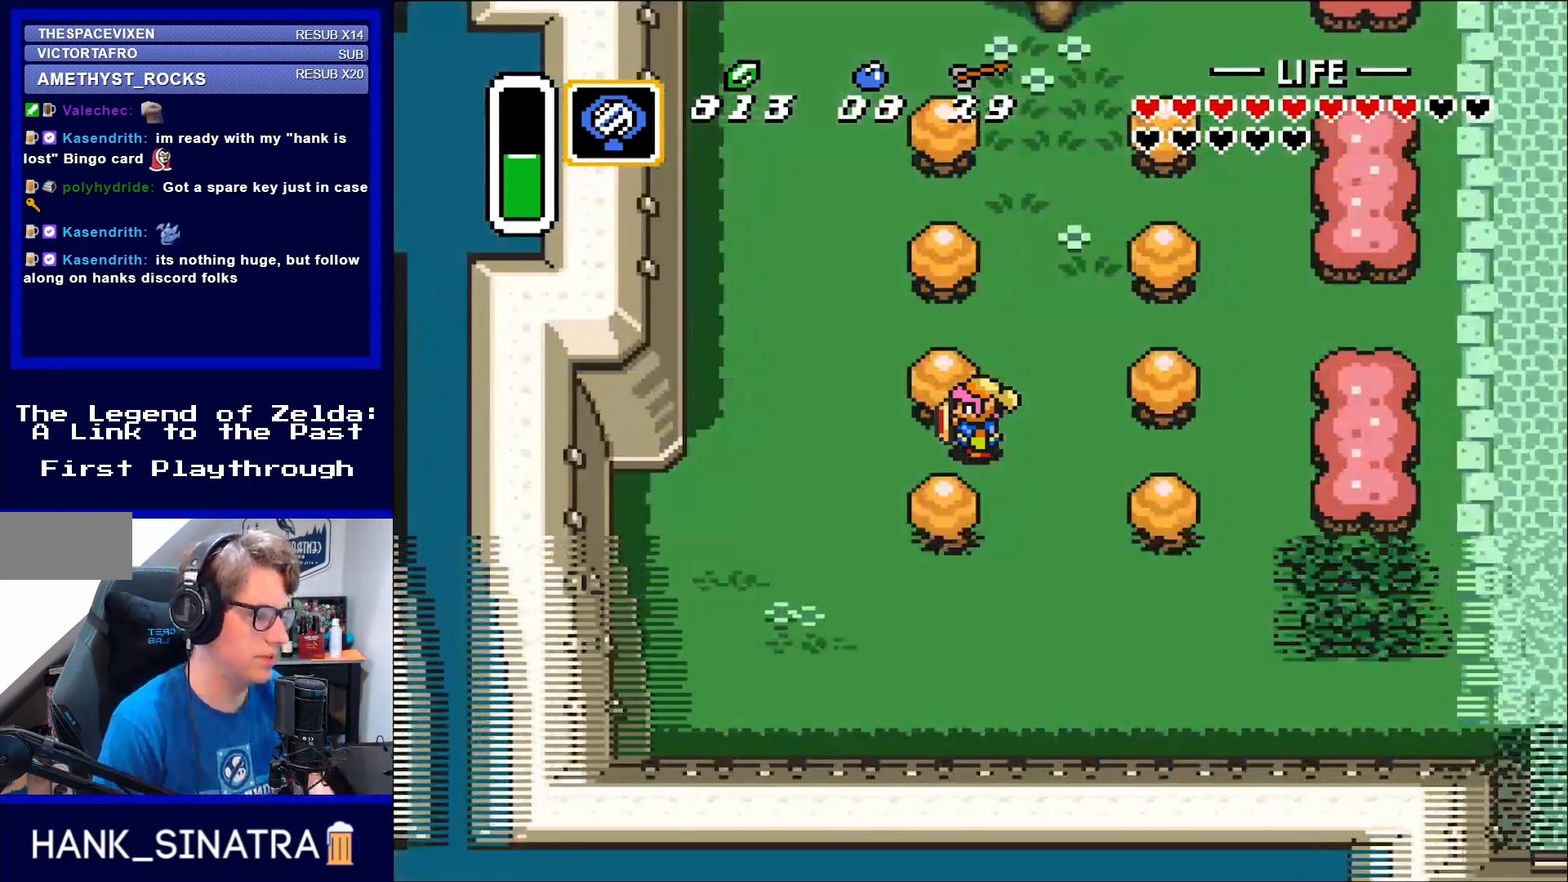
{"buttons": [], "events": []}
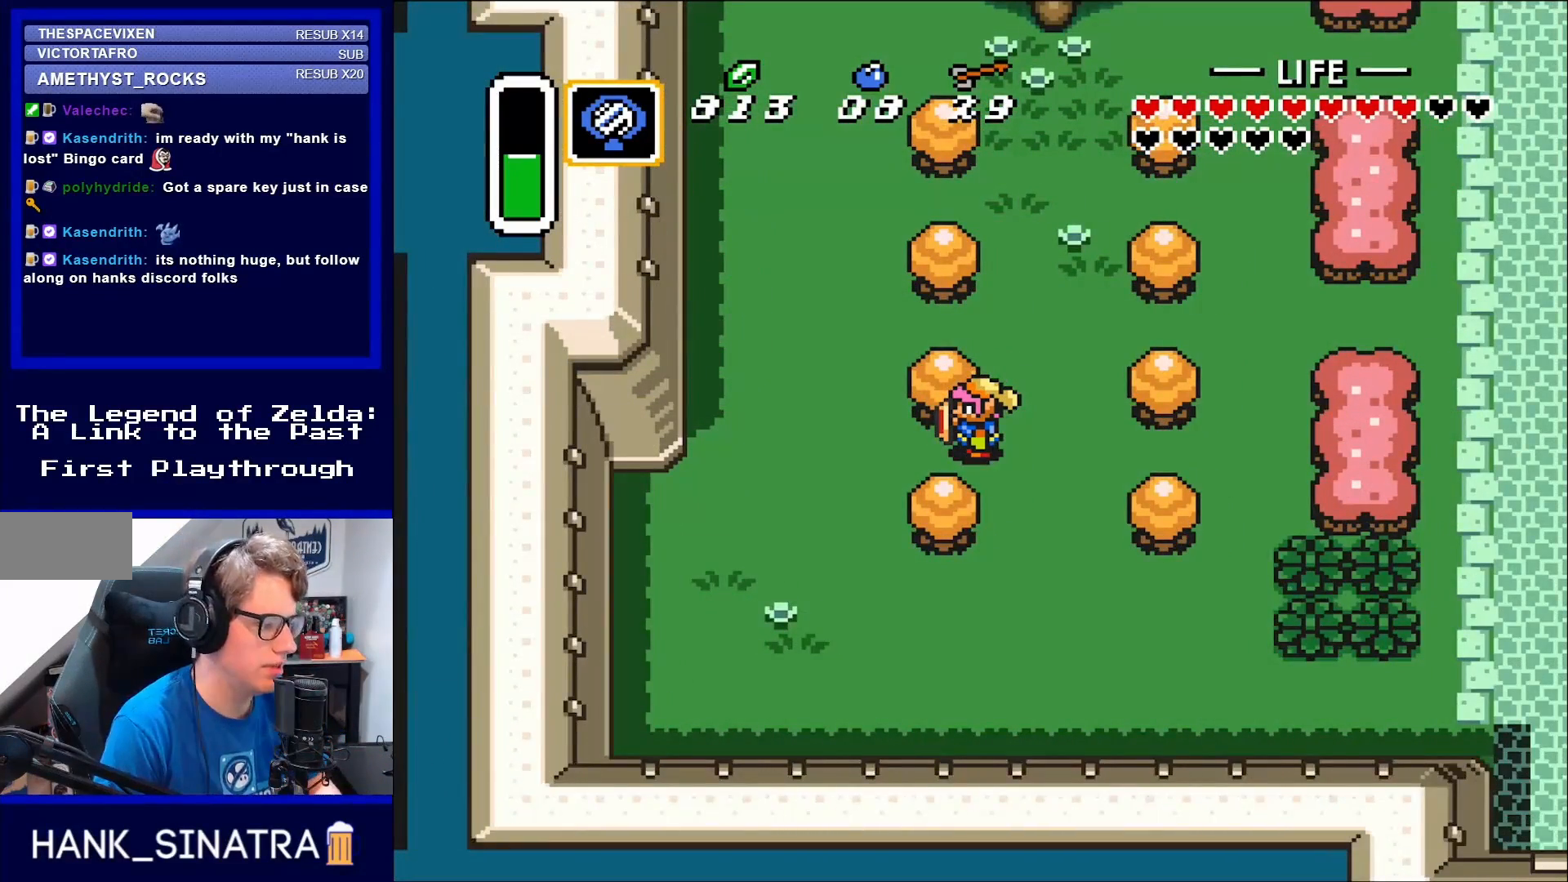
{"buttons": ["DPAD_LEFT"], "events": [[417, "DPAD_LEFT", "down"]]}
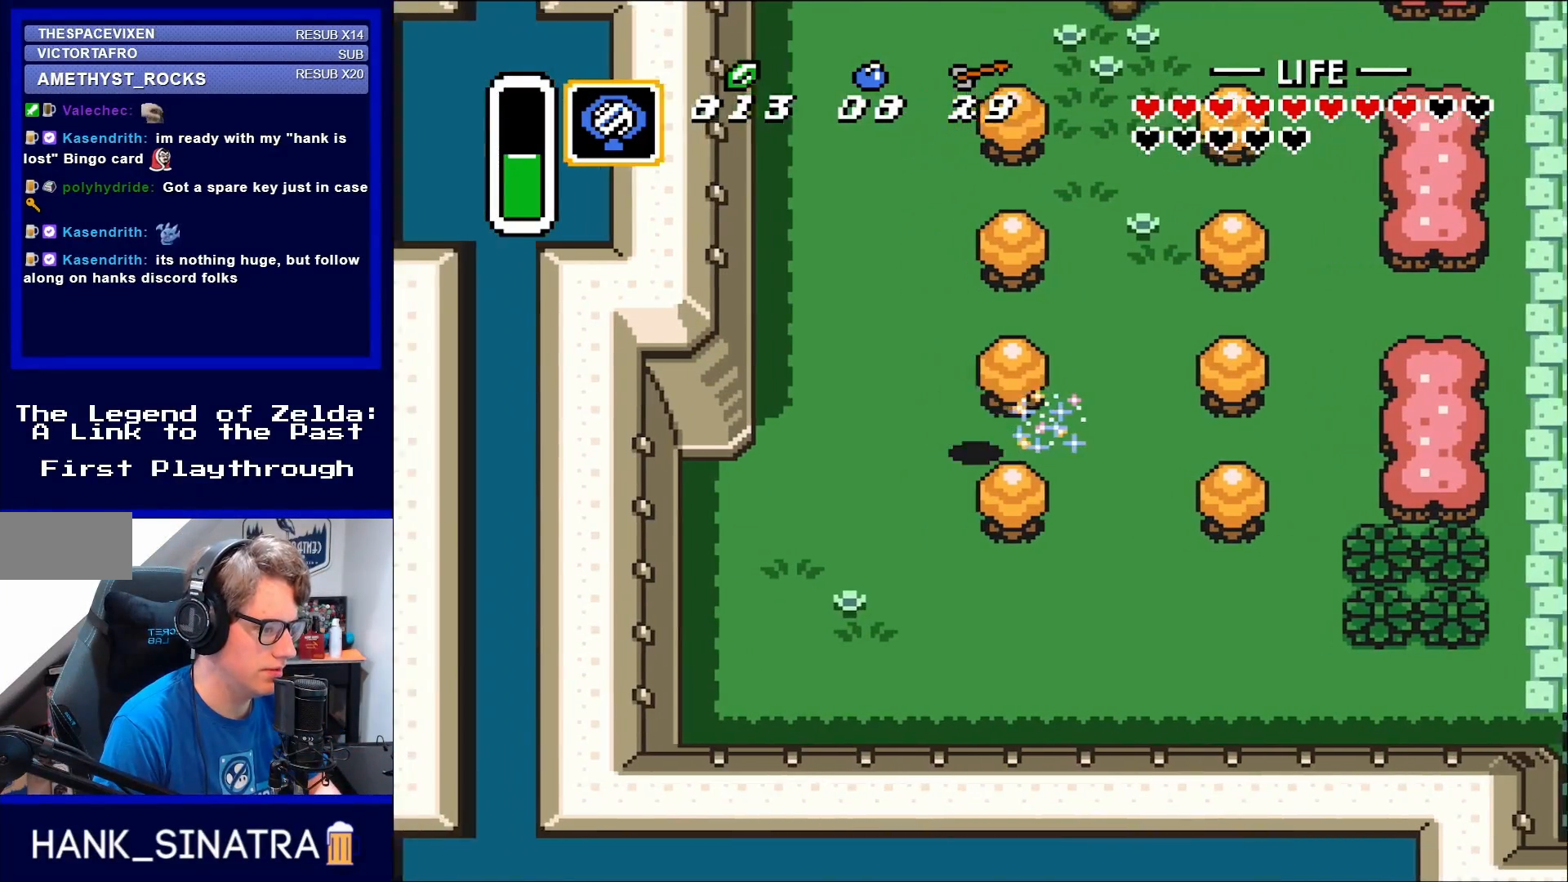
{"buttons": ["DPAD_LEFT"], "events": []}
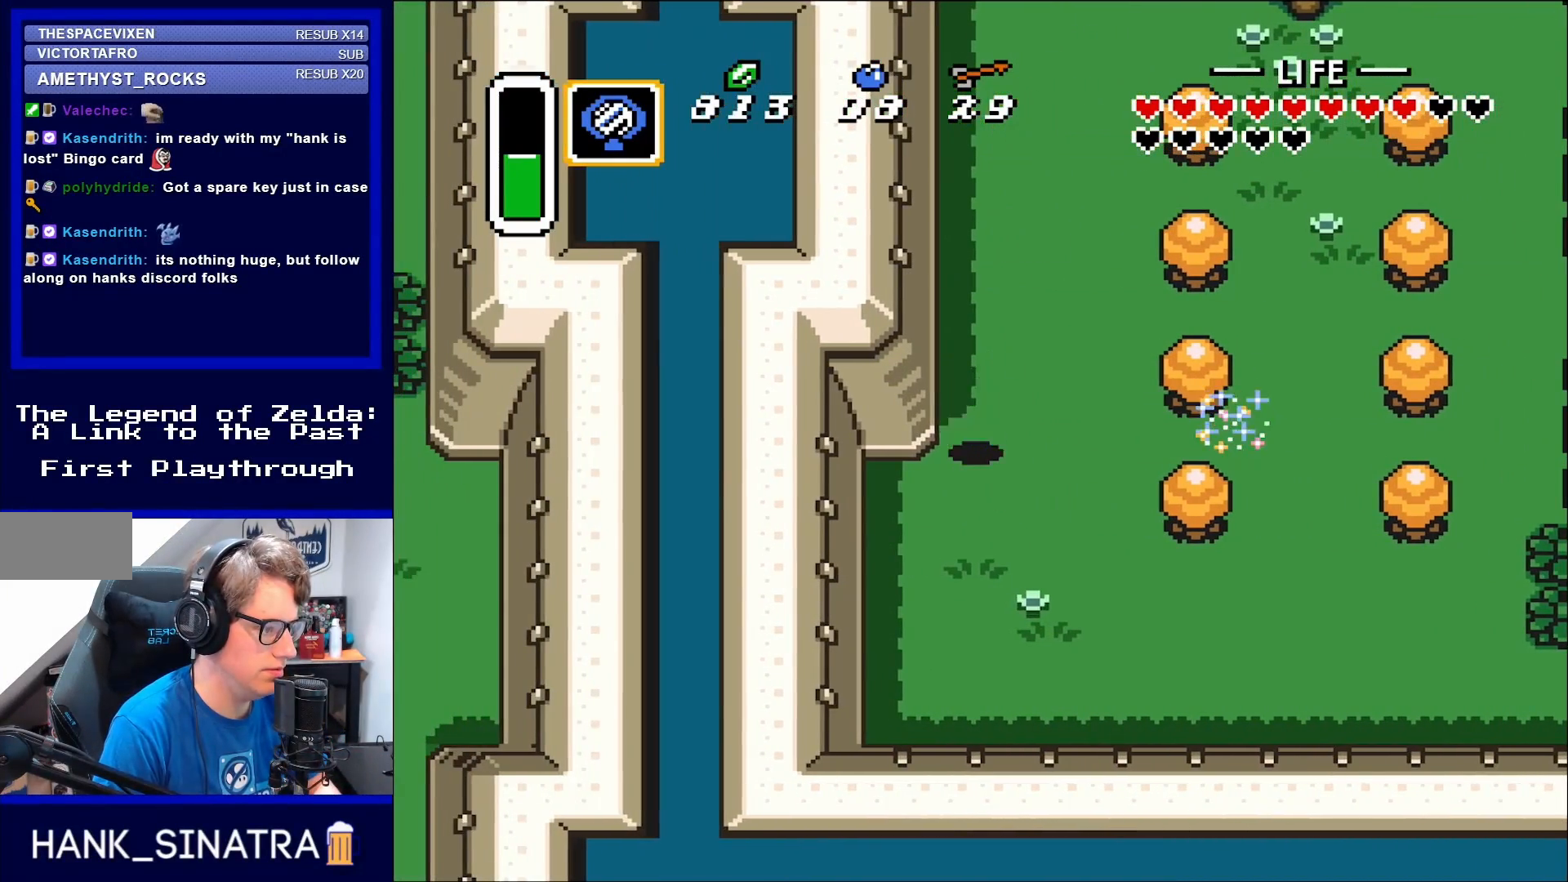
{"buttons": [], "events": [[100, "DPAD_LEFT", "up"]]}
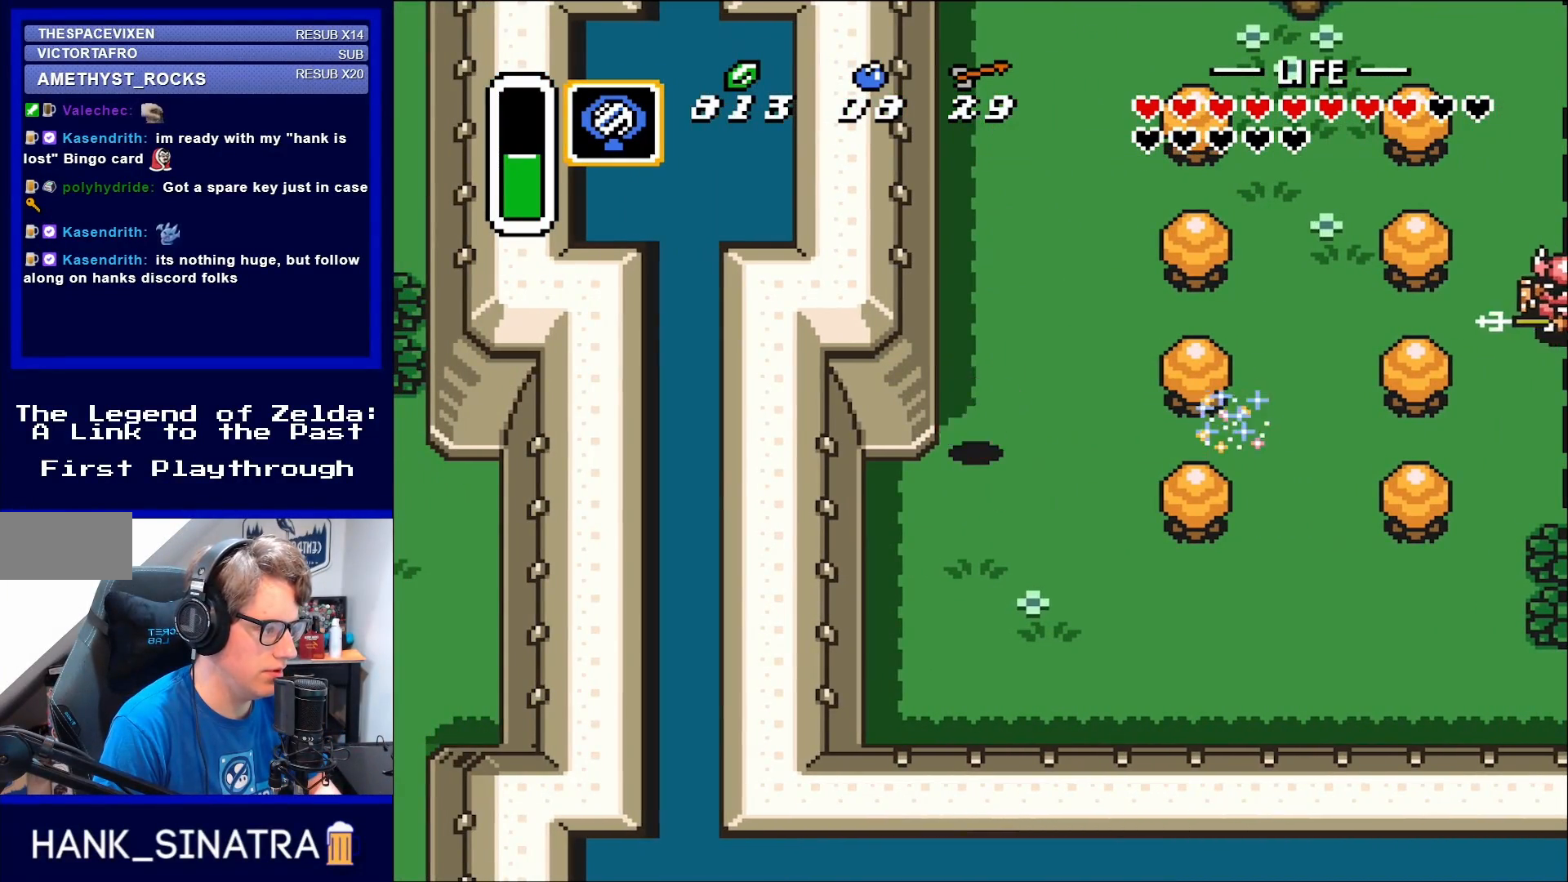
{"buttons": [], "events": []}
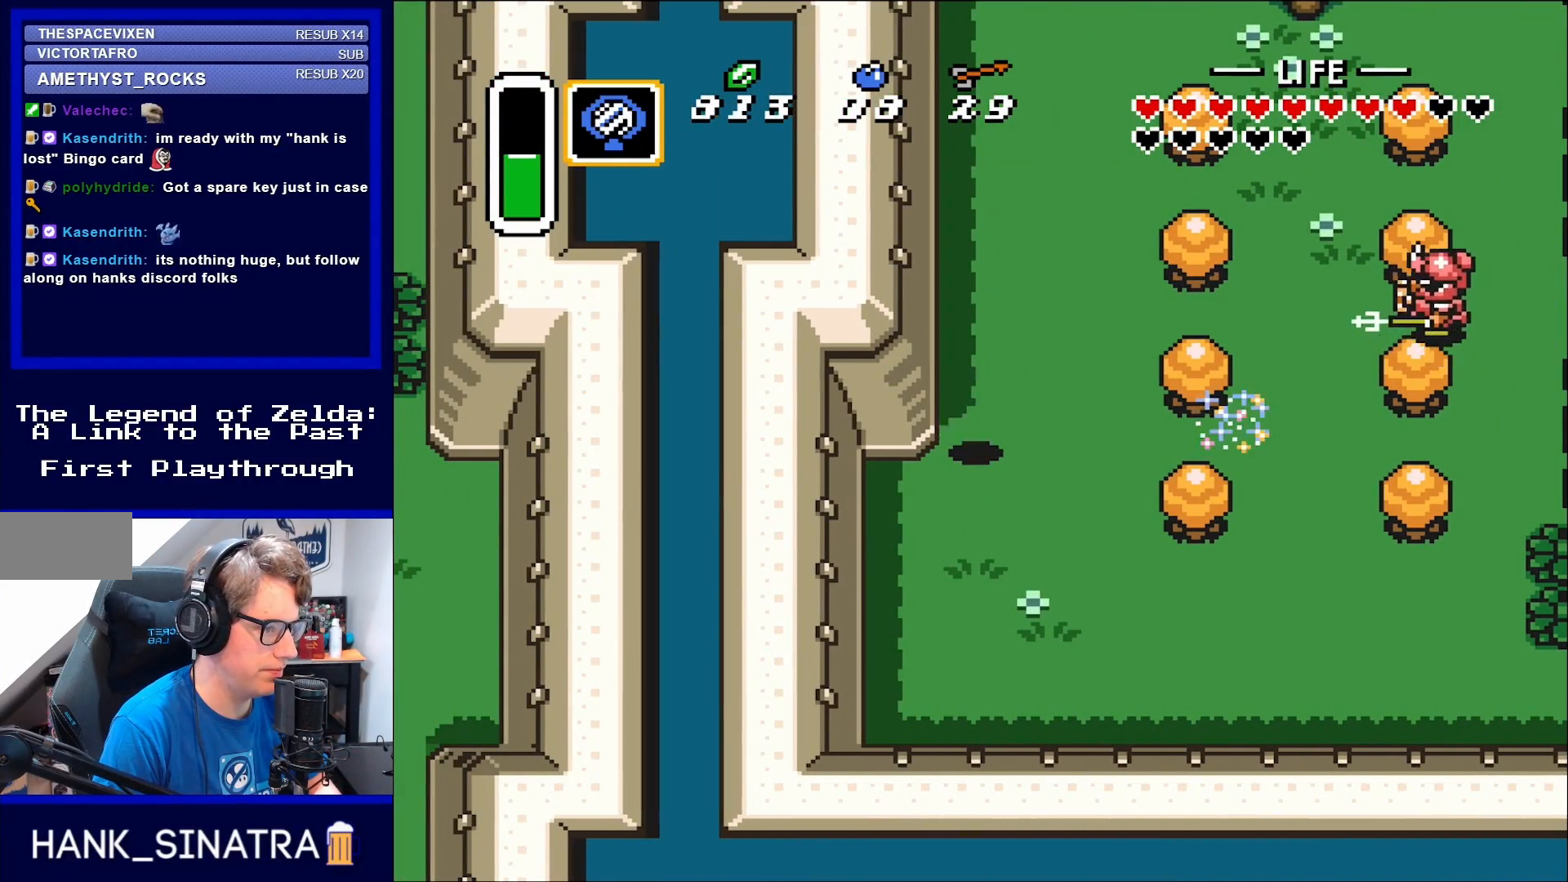
{"buttons": [], "events": []}
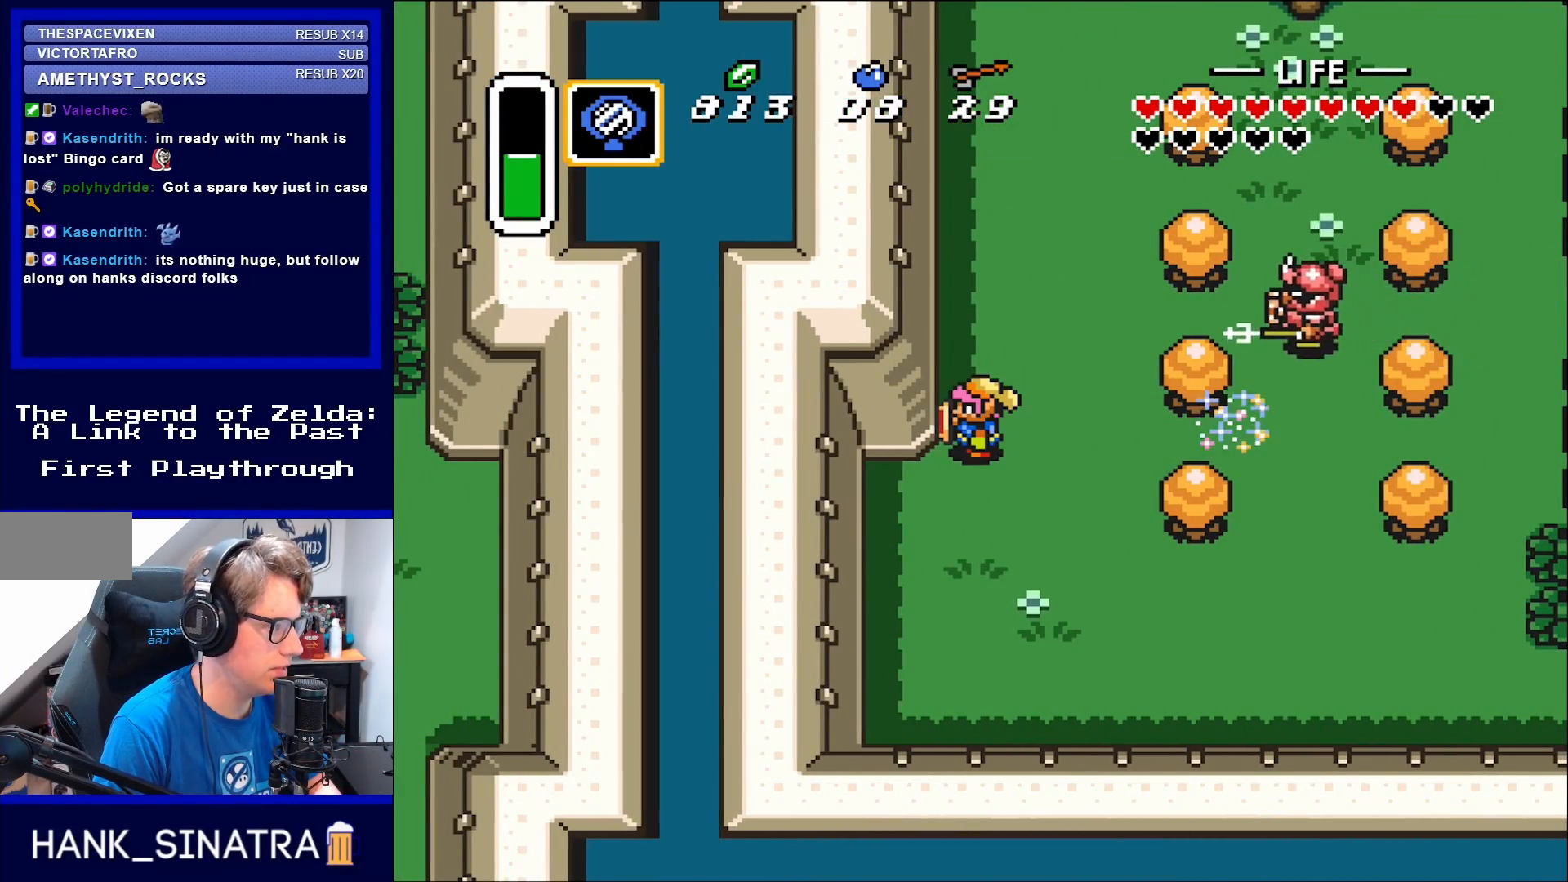
{"buttons": [], "events": []}
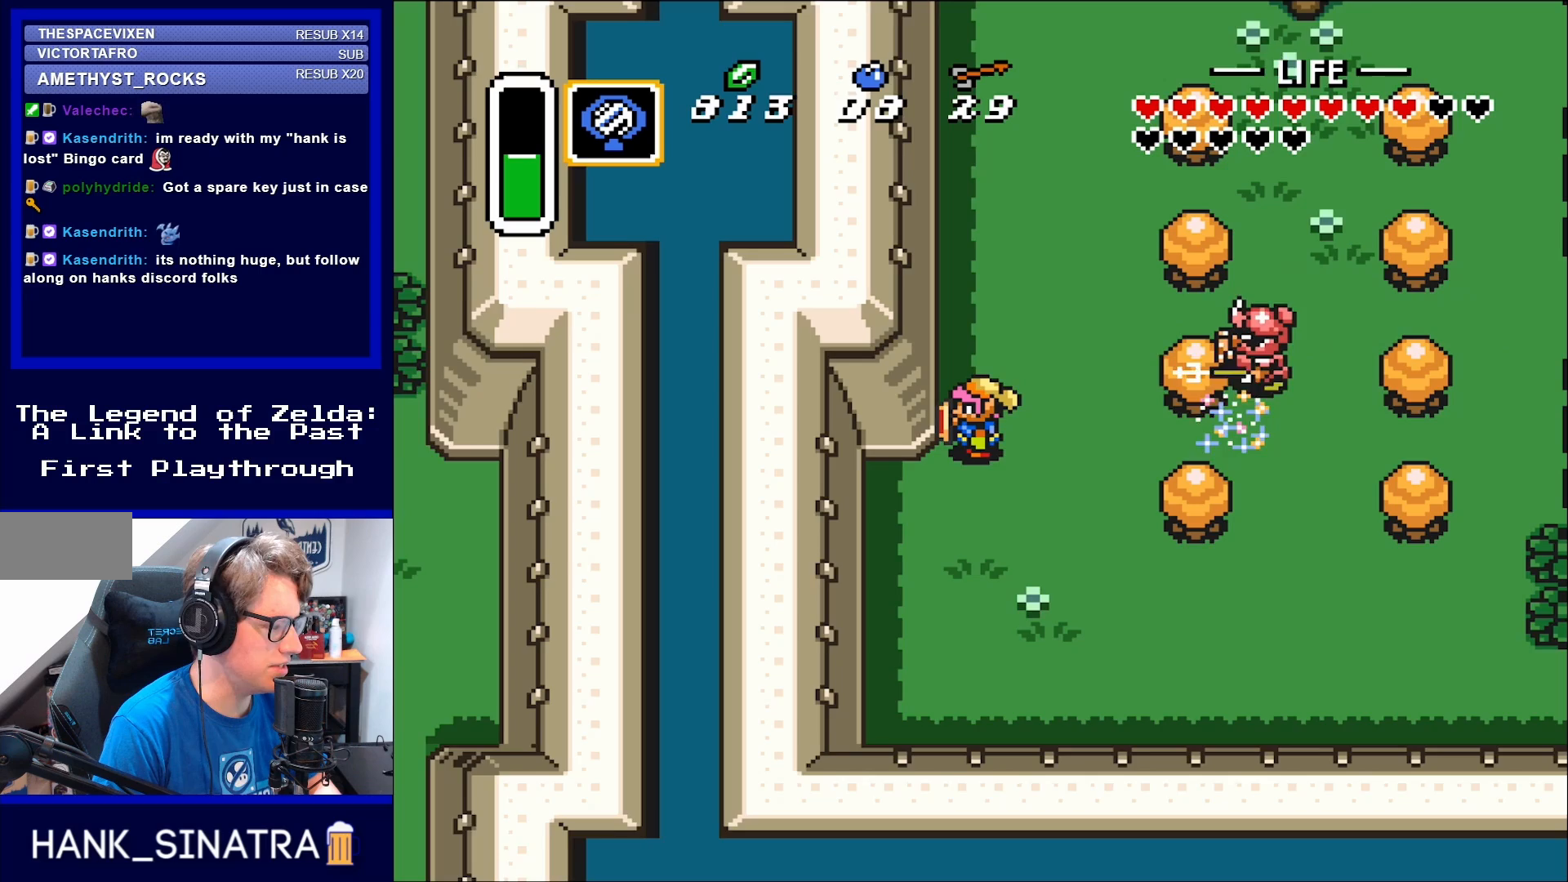
{"buttons": ["DPAD_RIGHT"], "events": [[283, "DPAD_UP", "down"], [450, "DPAD_RIGHT", "down"], [450, "DPAD_UP", "up"]]}
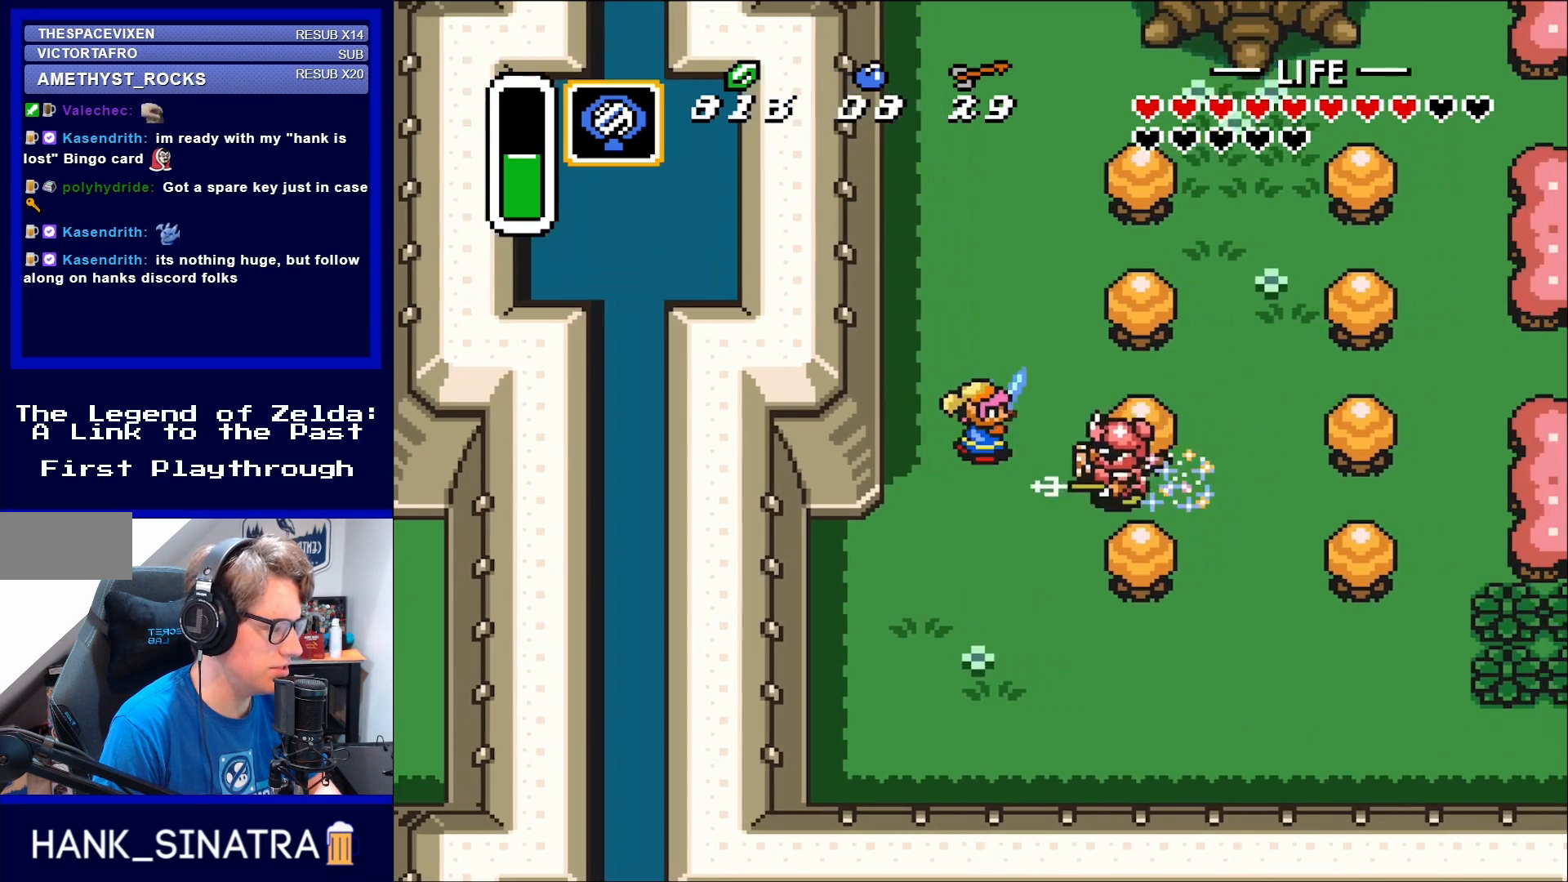
{"buttons": [], "events": [[100, "B", "down"], [100, "DPAD_RIGHT", "up"], [250, "B", "up"]]}
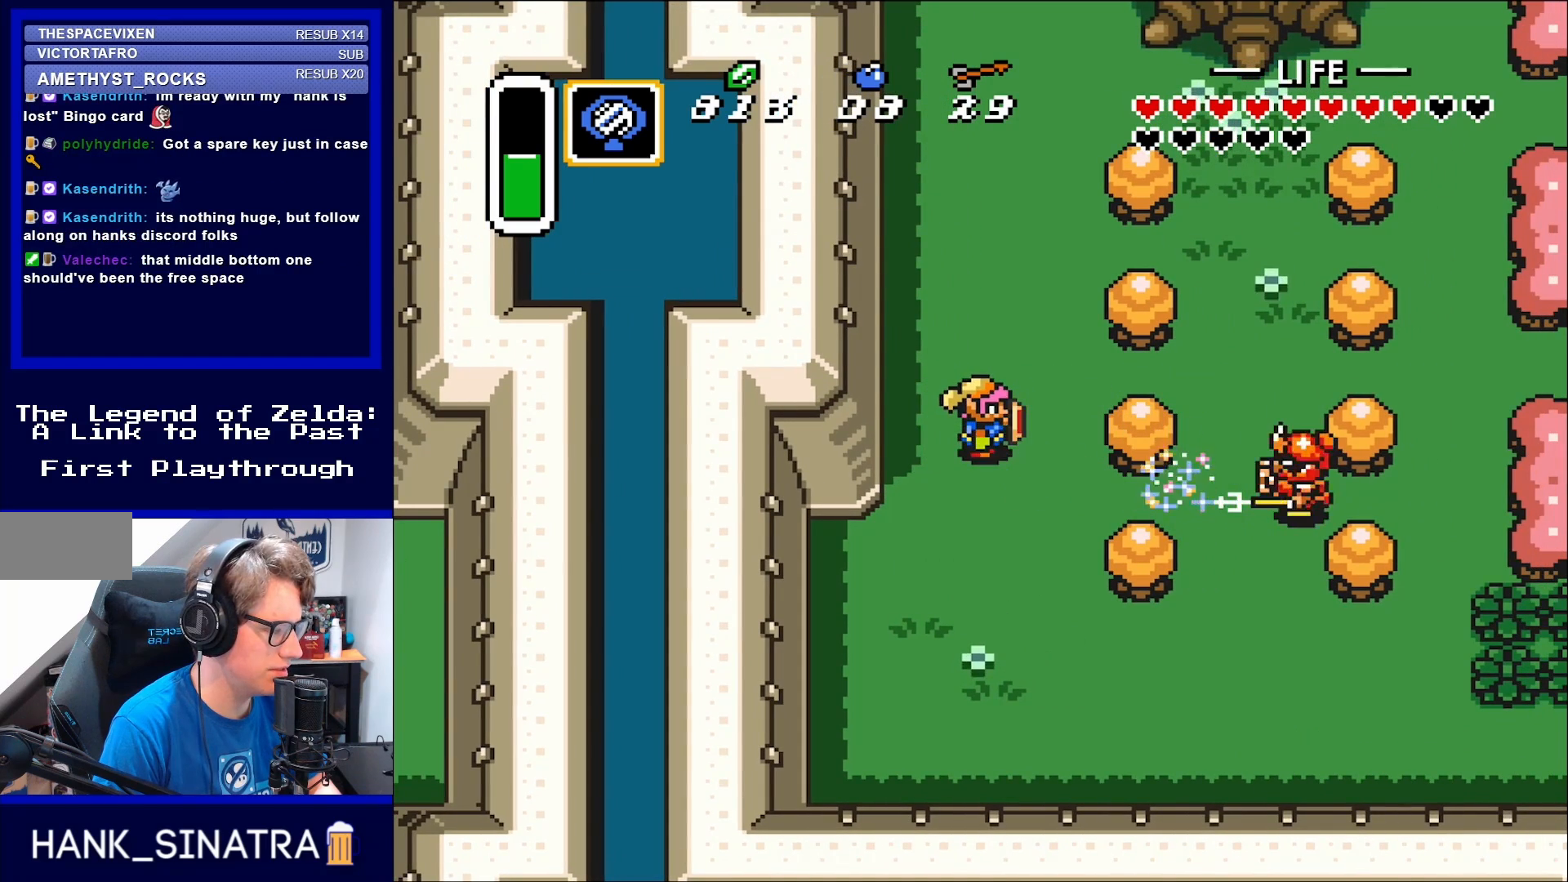
{"buttons": [], "events": []}
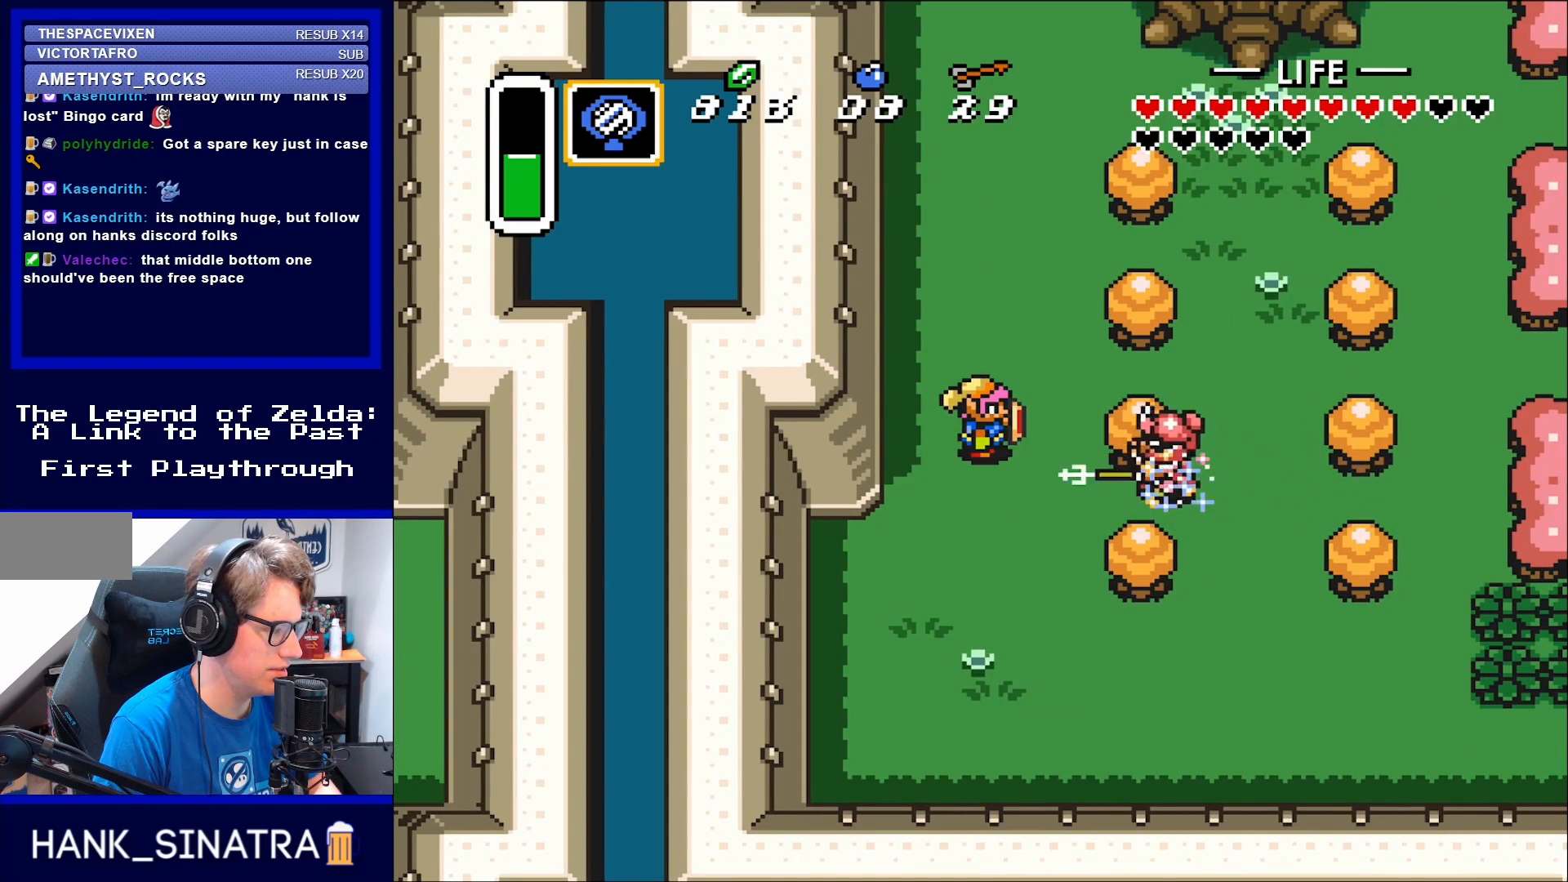
{"buttons": ["B"], "events": [[133, "B", "down"], [283, "B", "up"], [450, "B", "down"]]}